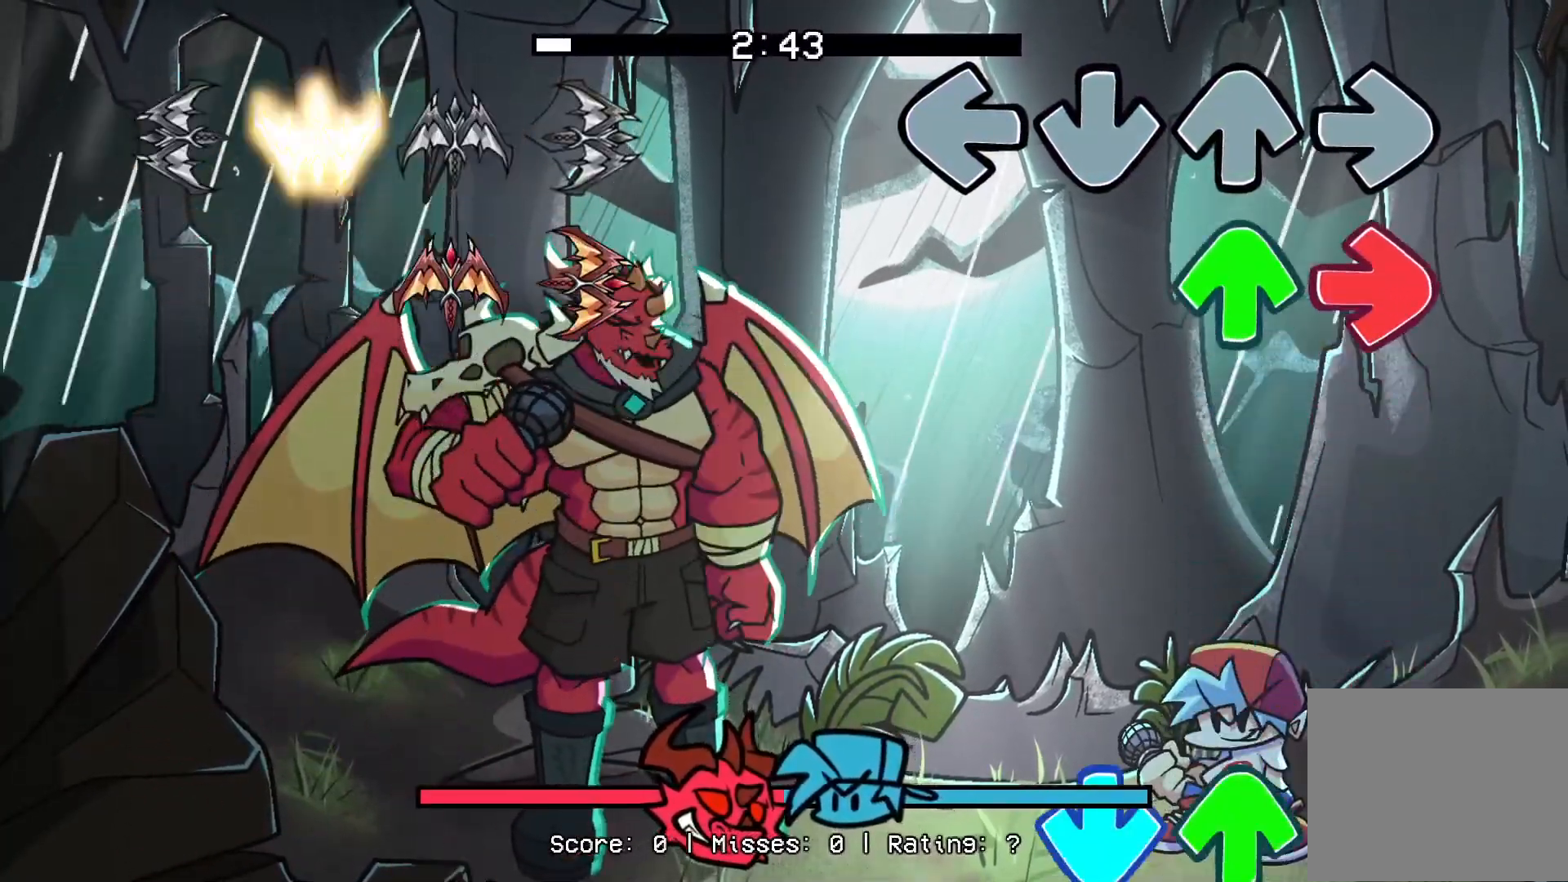
Gameplay with a controller (PlayStation layout); each line is a JSON object with the inputs held at the frame after it. "events" lists button and stick changes between this image and that frame as [ms after this image, input, new state], when the widget could be followed in between. Not read: left_stick right_stick.
{"buttons": ["CROSS", "DPAD_UP"], "events": [[100, "R1", "down"], [133, "DPAD_UP", "down"], [250, "DPAD_UP", "up"], [267, "R1", "up"], [450, "CROSS", "down"], [483, "DPAD_UP", "down"]]}
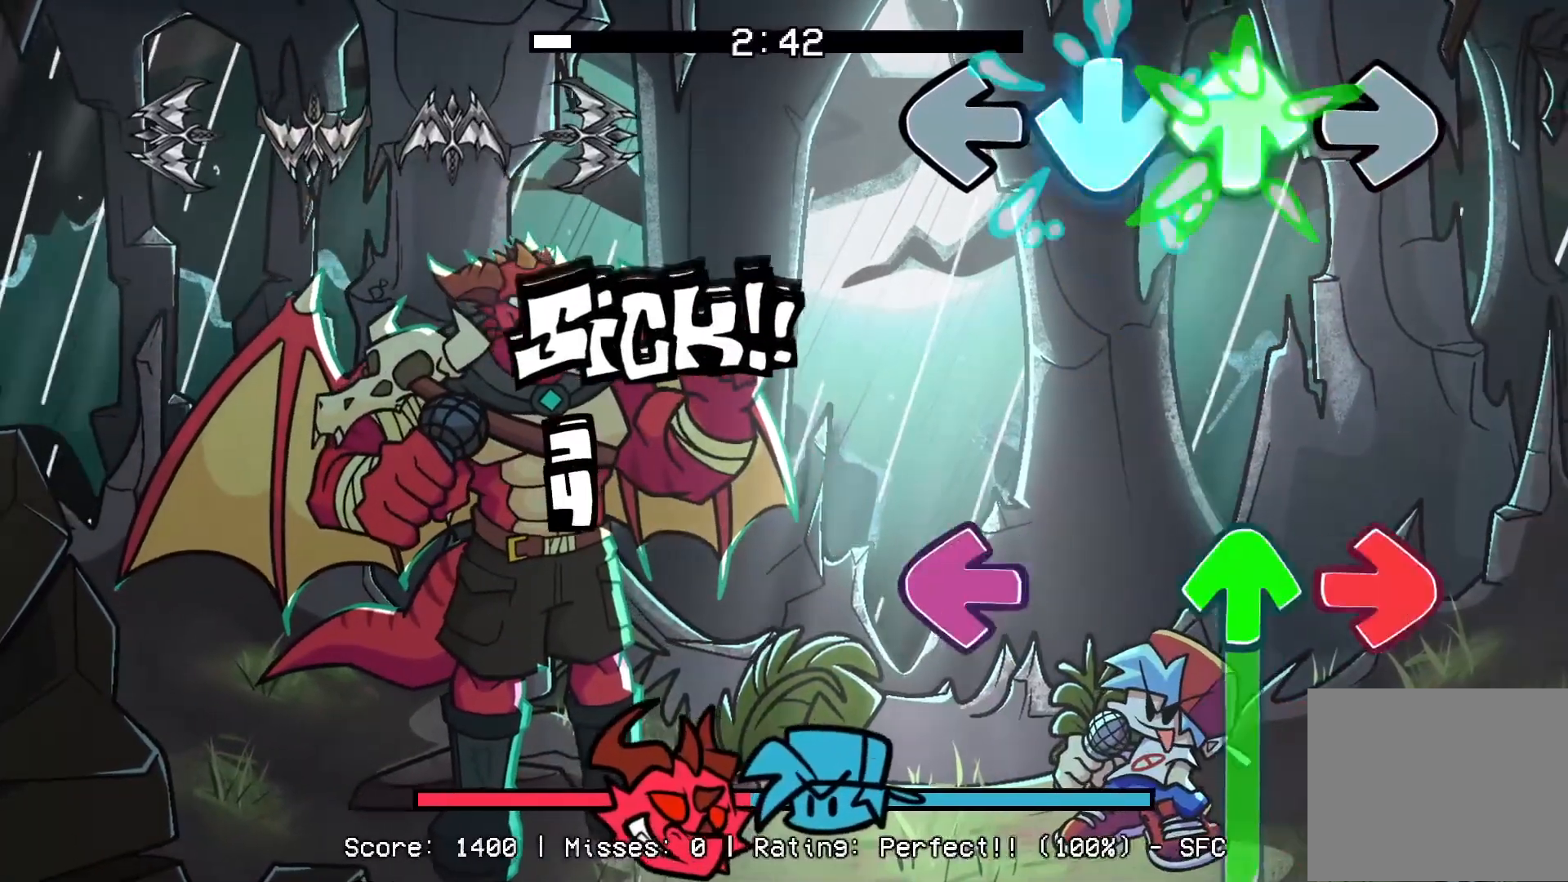
{"buttons": ["CROSS", "L1", "R1", "DPAD_UP"], "events": [[83, "CROSS", "up"], [133, "DPAD_UP", "up"], [283, "DPAD_UP", "down"], [300, "CROSS", "down"], [317, "L1", "down"], [317, "R1", "down"]]}
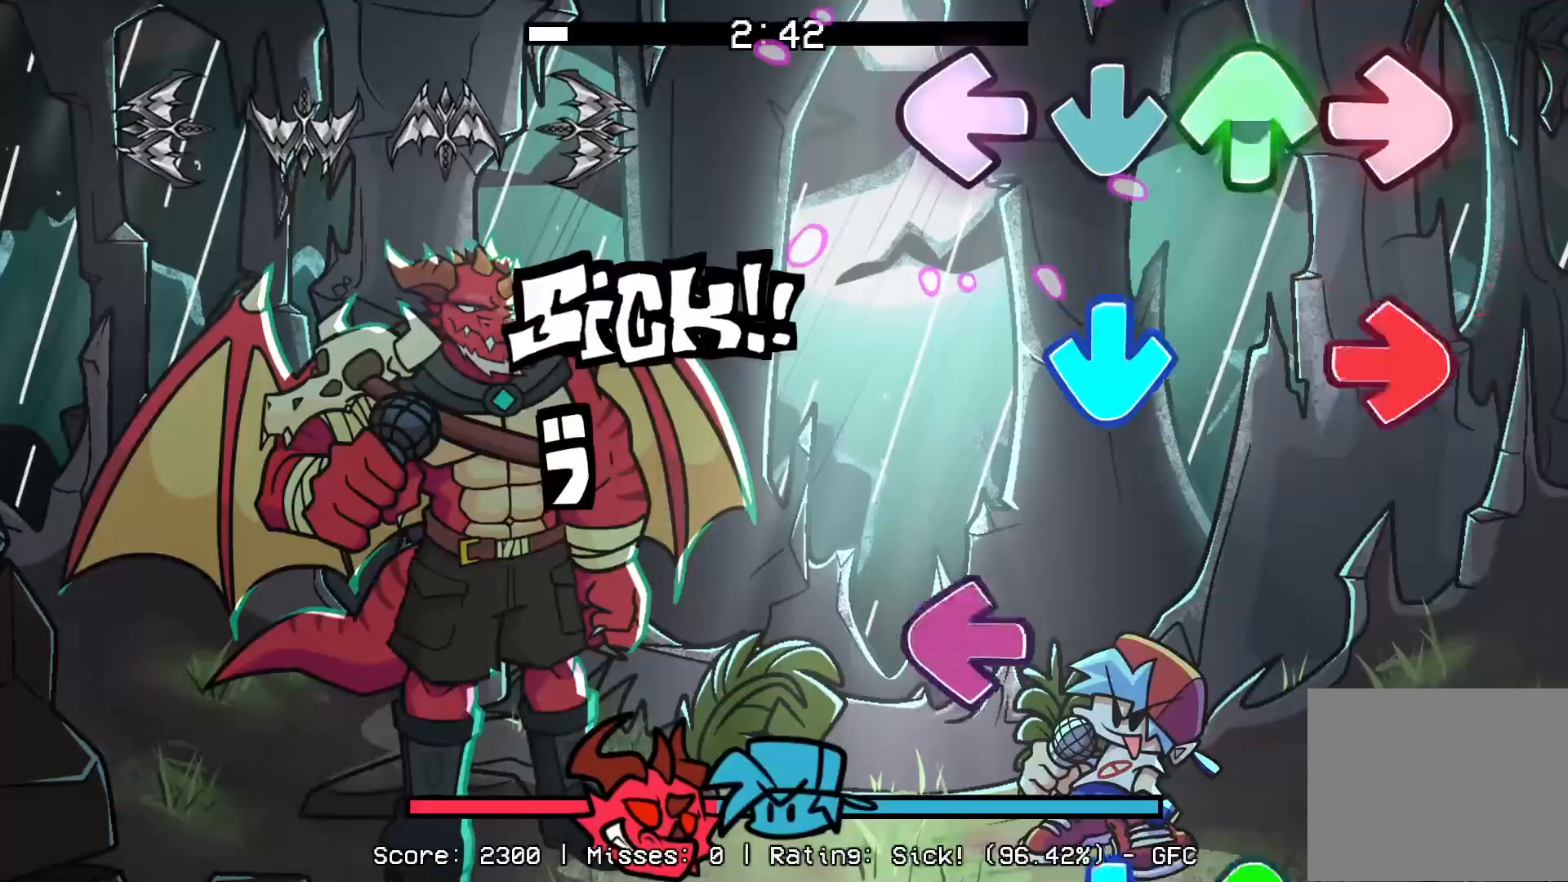
{"buttons": ["CROSS"], "events": [[17, "R1", "up"], [50, "CROSS", "up"], [83, "L1", "up"], [133, "DPAD_UP", "up"], [150, "CROSS", "down"], [167, "R1", "down"], [333, "CROSS", "up"], [333, "L1", "down"], [333, "R1", "up"], [483, "CROSS", "down"], [500, "L1", "up"]]}
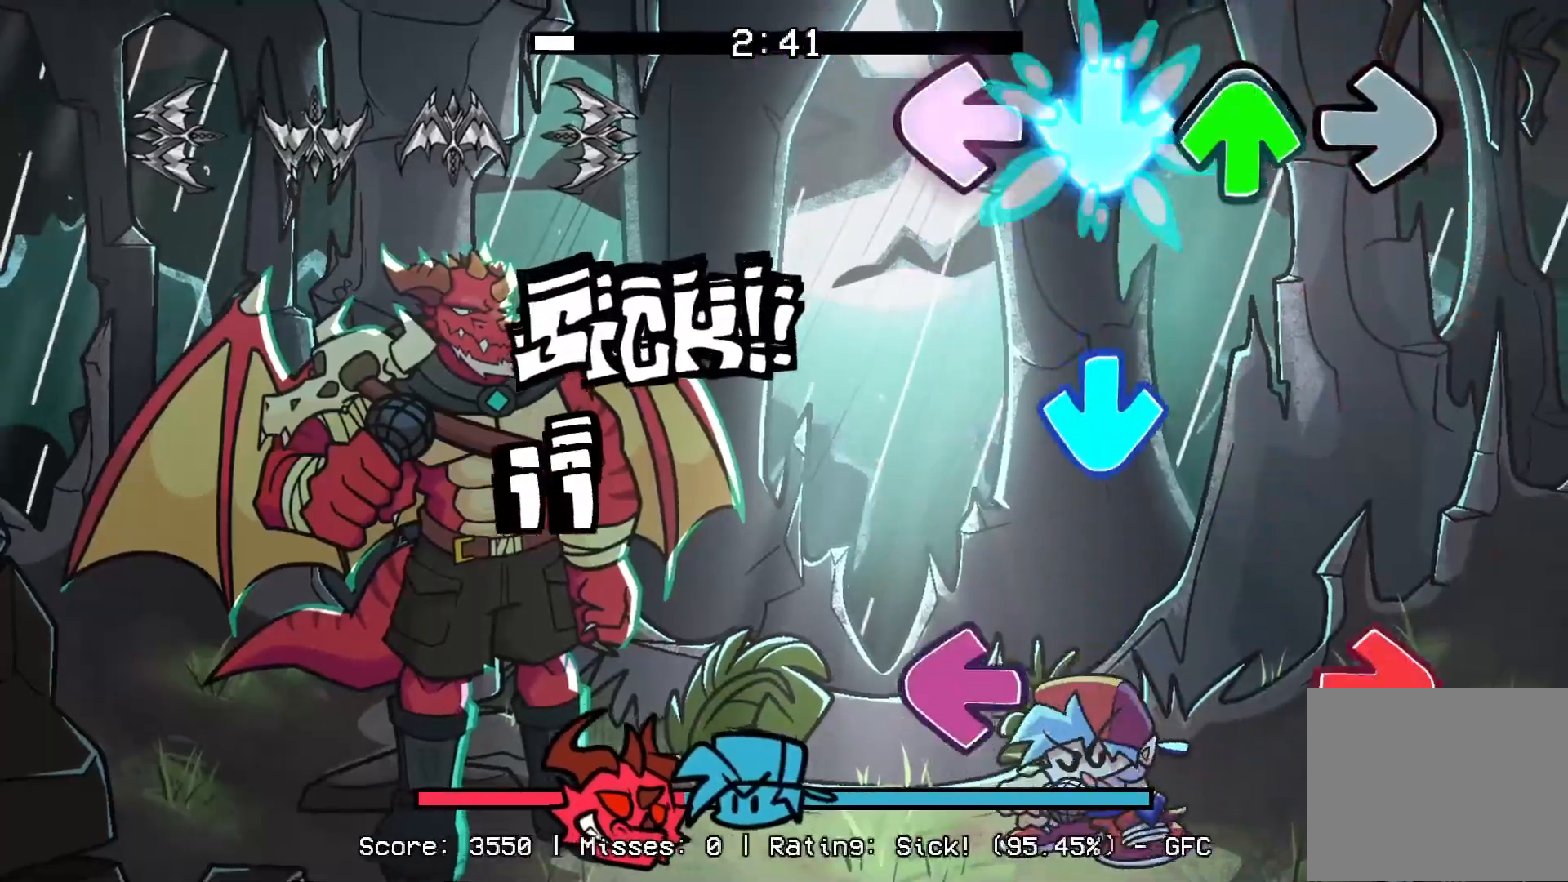
{"buttons": [], "events": [[67, "DPAD_UP", "down"], [133, "CROSS", "up"], [200, "DPAD_UP", "up"], [217, "CROSS", "down"], [317, "R1", "down"], [367, "L1", "down"], [383, "CROSS", "up"], [450, "R1", "up"], [483, "L1", "up"]]}
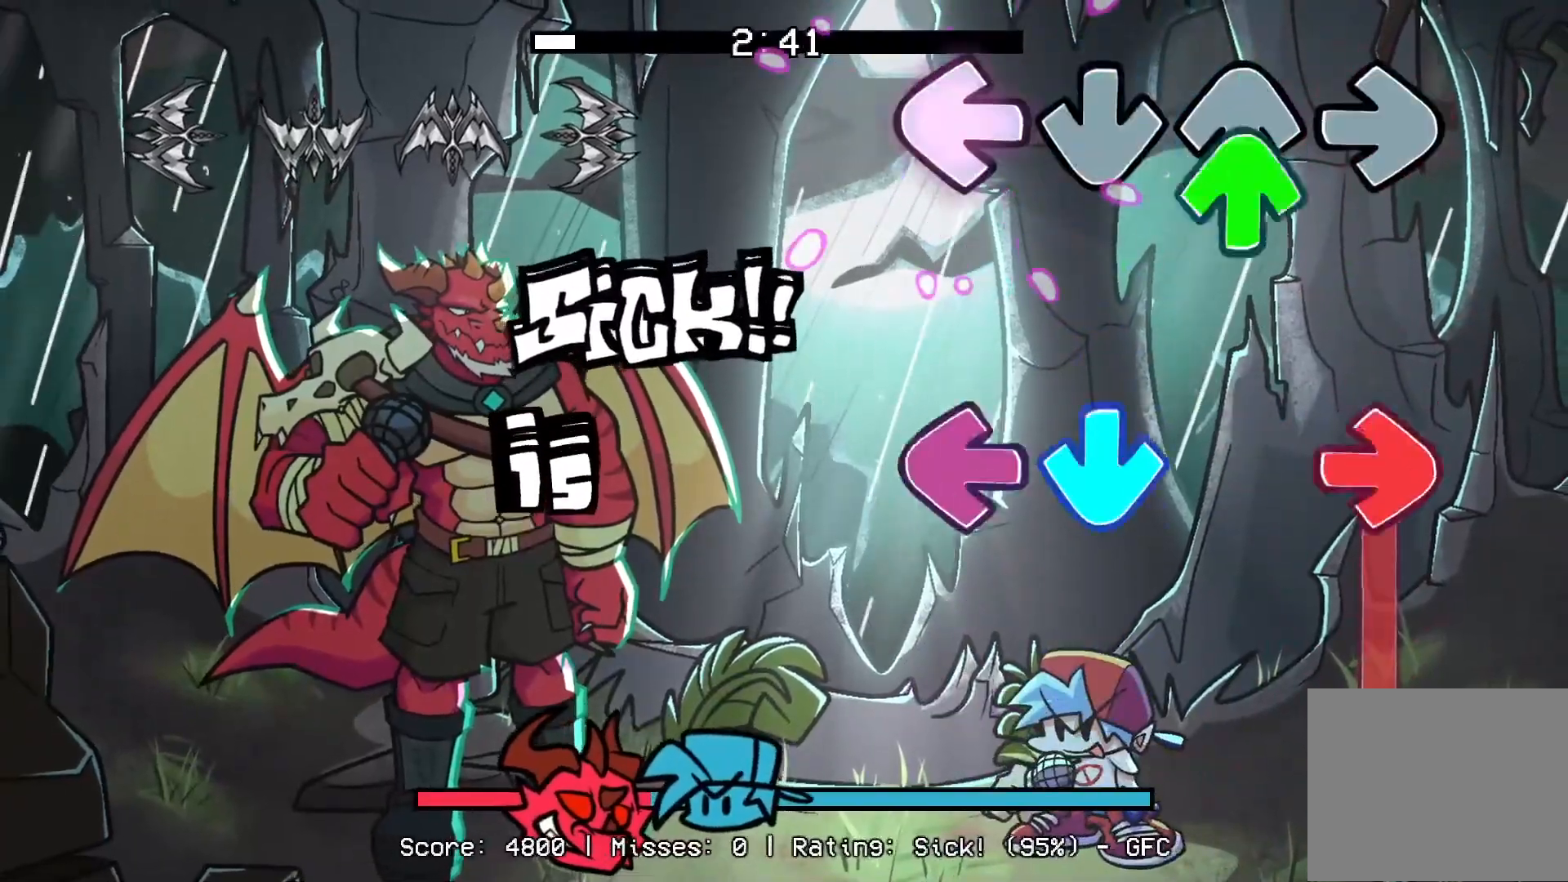
{"buttons": [], "events": [[50, "DPAD_UP", "down"], [167, "CROSS", "down"], [167, "DPAD_UP", "up"], [183, "R1", "down"], [217, "L1", "down"], [400, "L1", "up"], [467, "CROSS", "up"], [467, "R1", "up"]]}
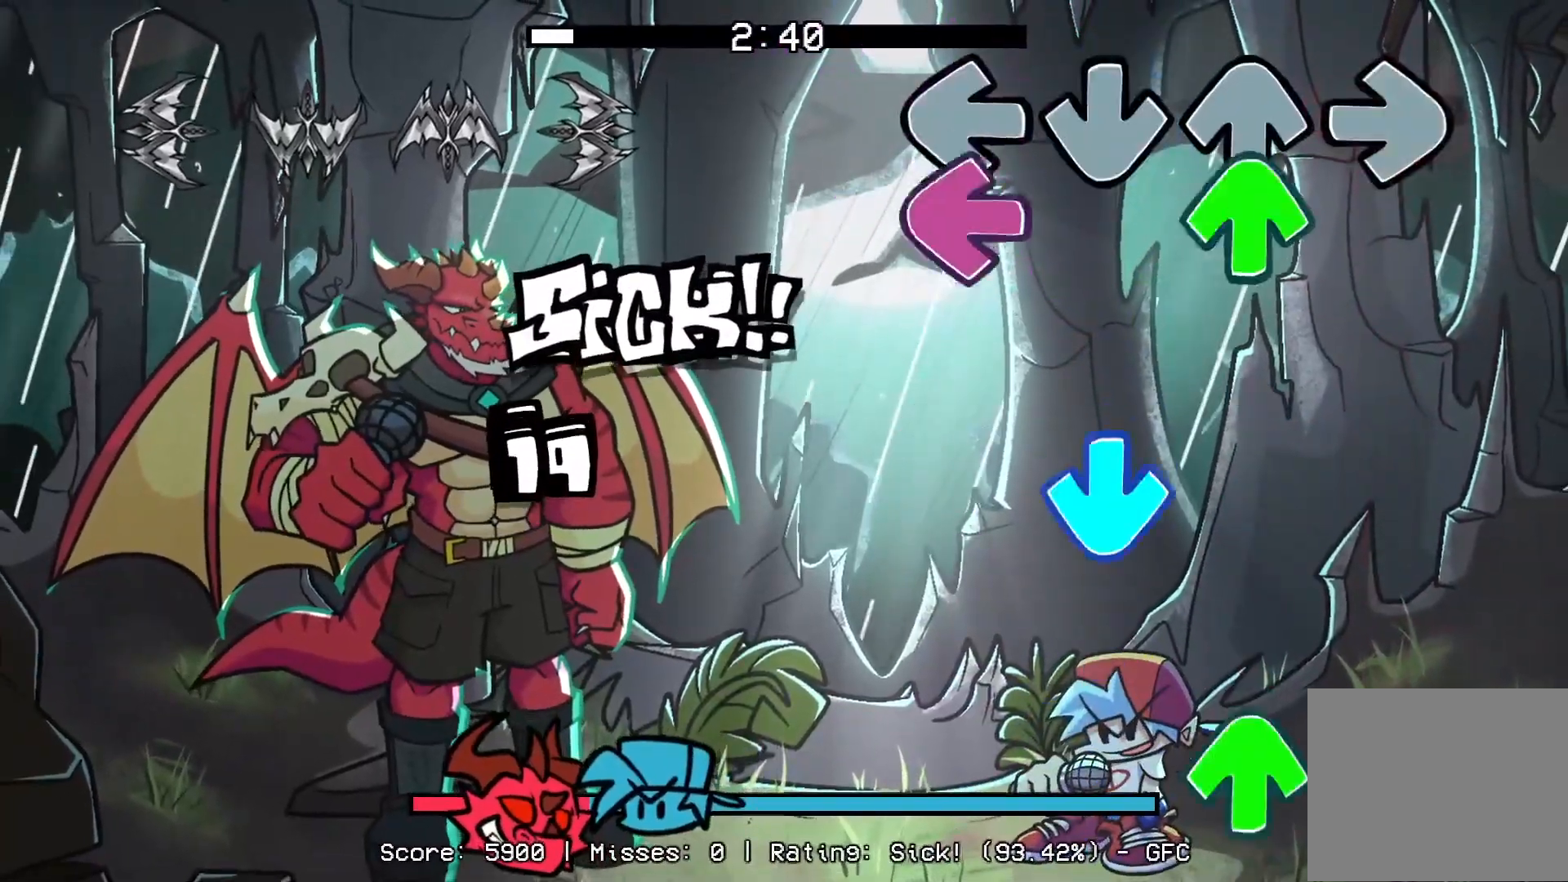
{"buttons": ["R1", "DPAD_UP"], "events": [[33, "L1", "down"], [67, "DPAD_UP", "down"], [217, "DPAD_UP", "up"], [250, "L1", "up"], [267, "CROSS", "down"], [400, "DPAD_UP", "down"], [417, "CROSS", "up"], [417, "R1", "down"]]}
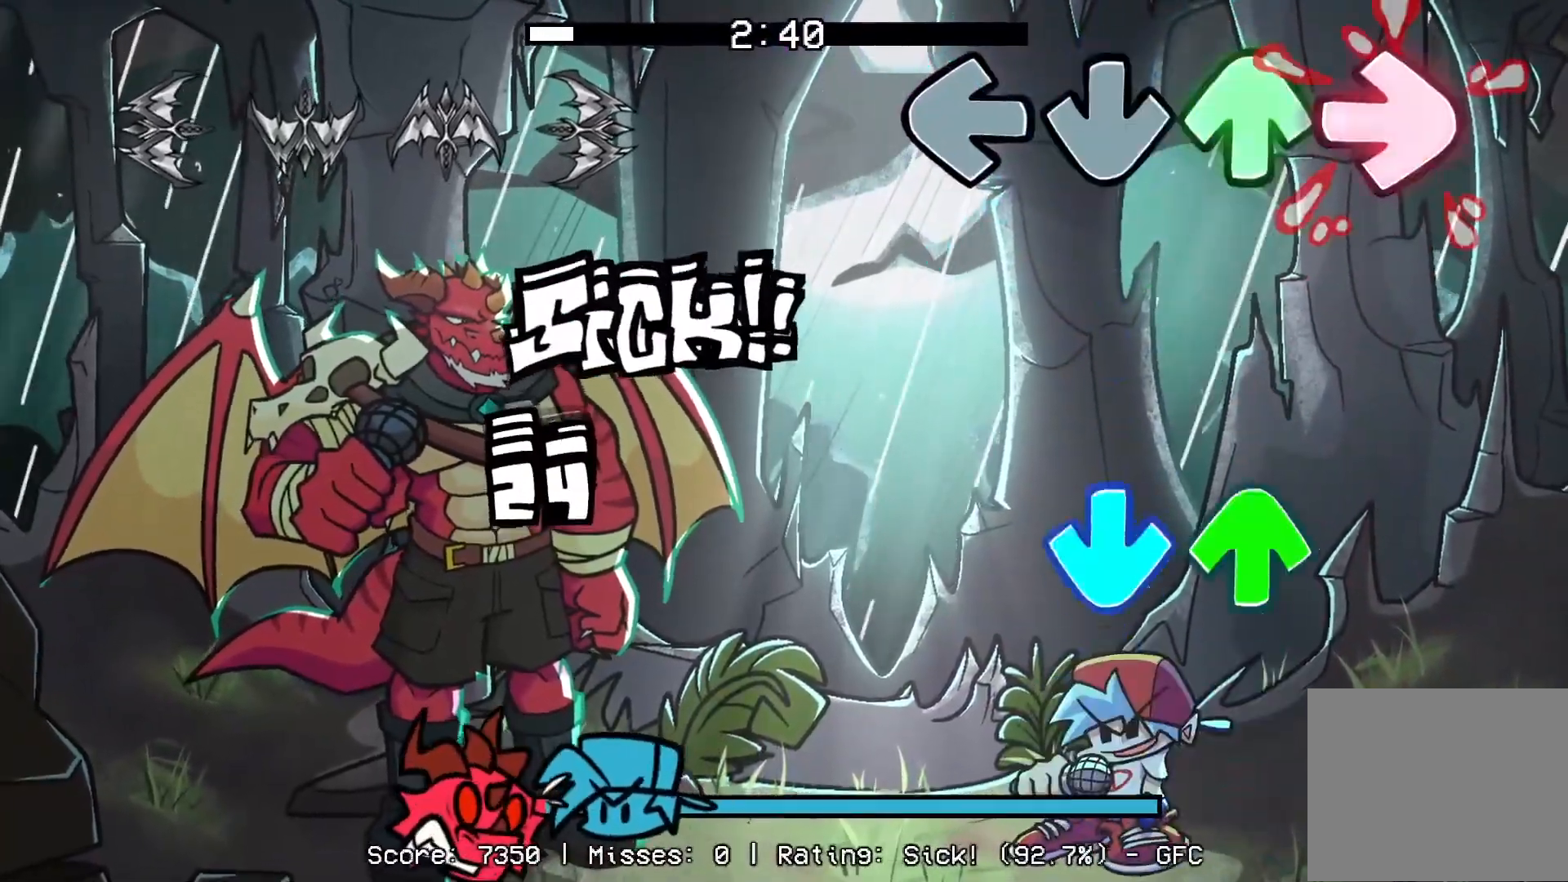
{"buttons": [], "events": [[17, "DPAD_UP", "up"], [33, "R1", "up"], [267, "CROSS", "down"], [267, "DPAD_UP", "down"], [400, "CROSS", "up"], [400, "DPAD_UP", "up"]]}
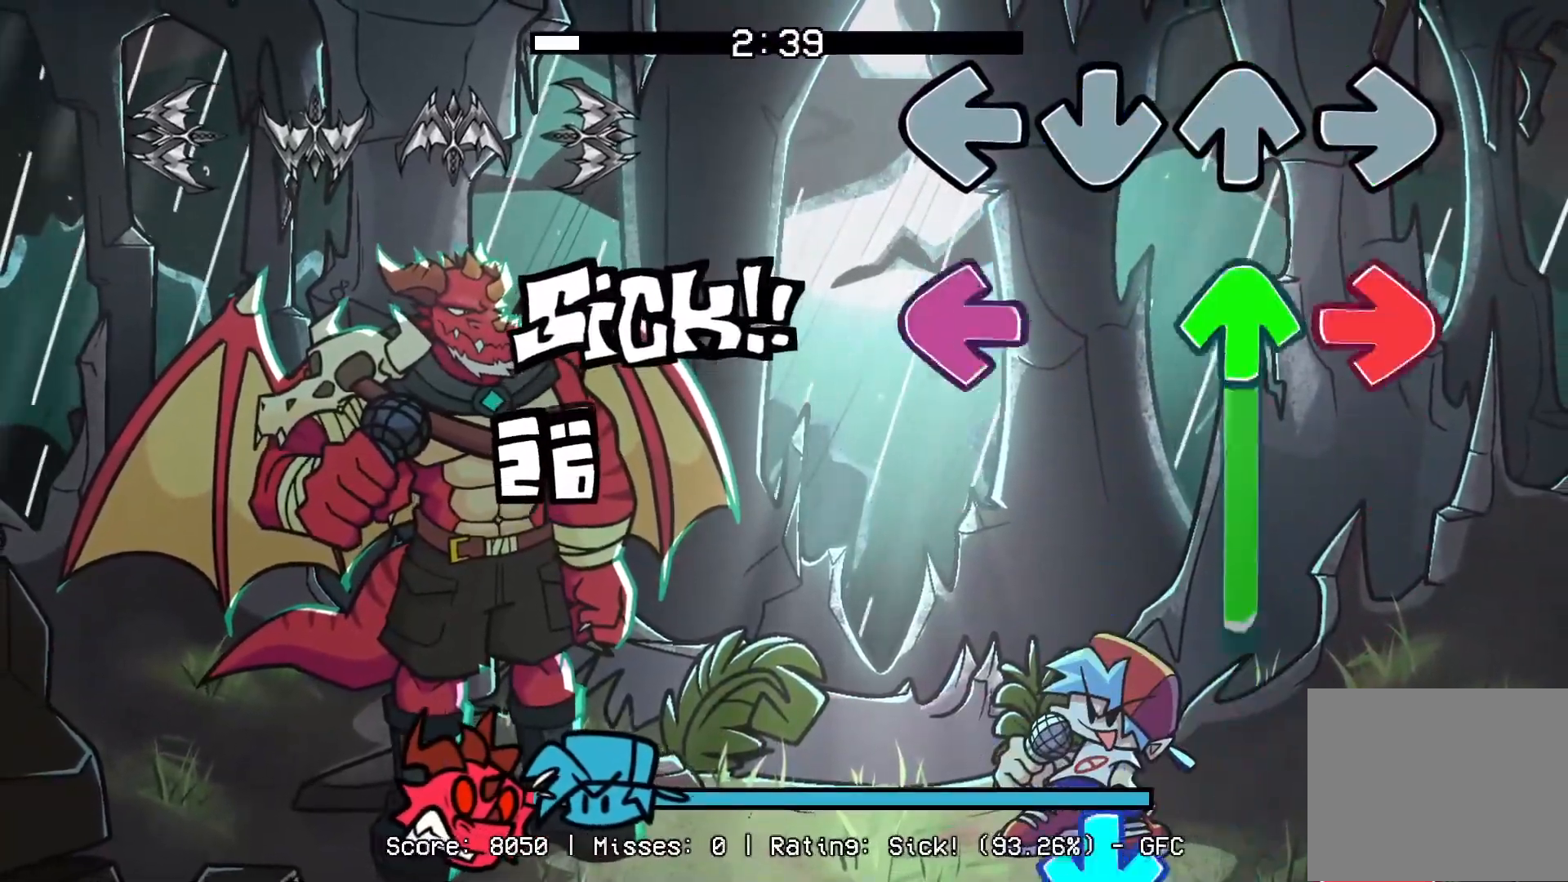
{"buttons": ["CROSS", "DPAD_UP"], "events": [[117, "R1", "down"], [133, "CROSS", "down"], [133, "L1", "down"], [200, "DPAD_UP", "down"], [283, "DPAD_UP", "up"], [400, "R1", "up"], [417, "CROSS", "up"], [467, "DPAD_UP", "down"], [467, "L1", "up"], [500, "CROSS", "down"]]}
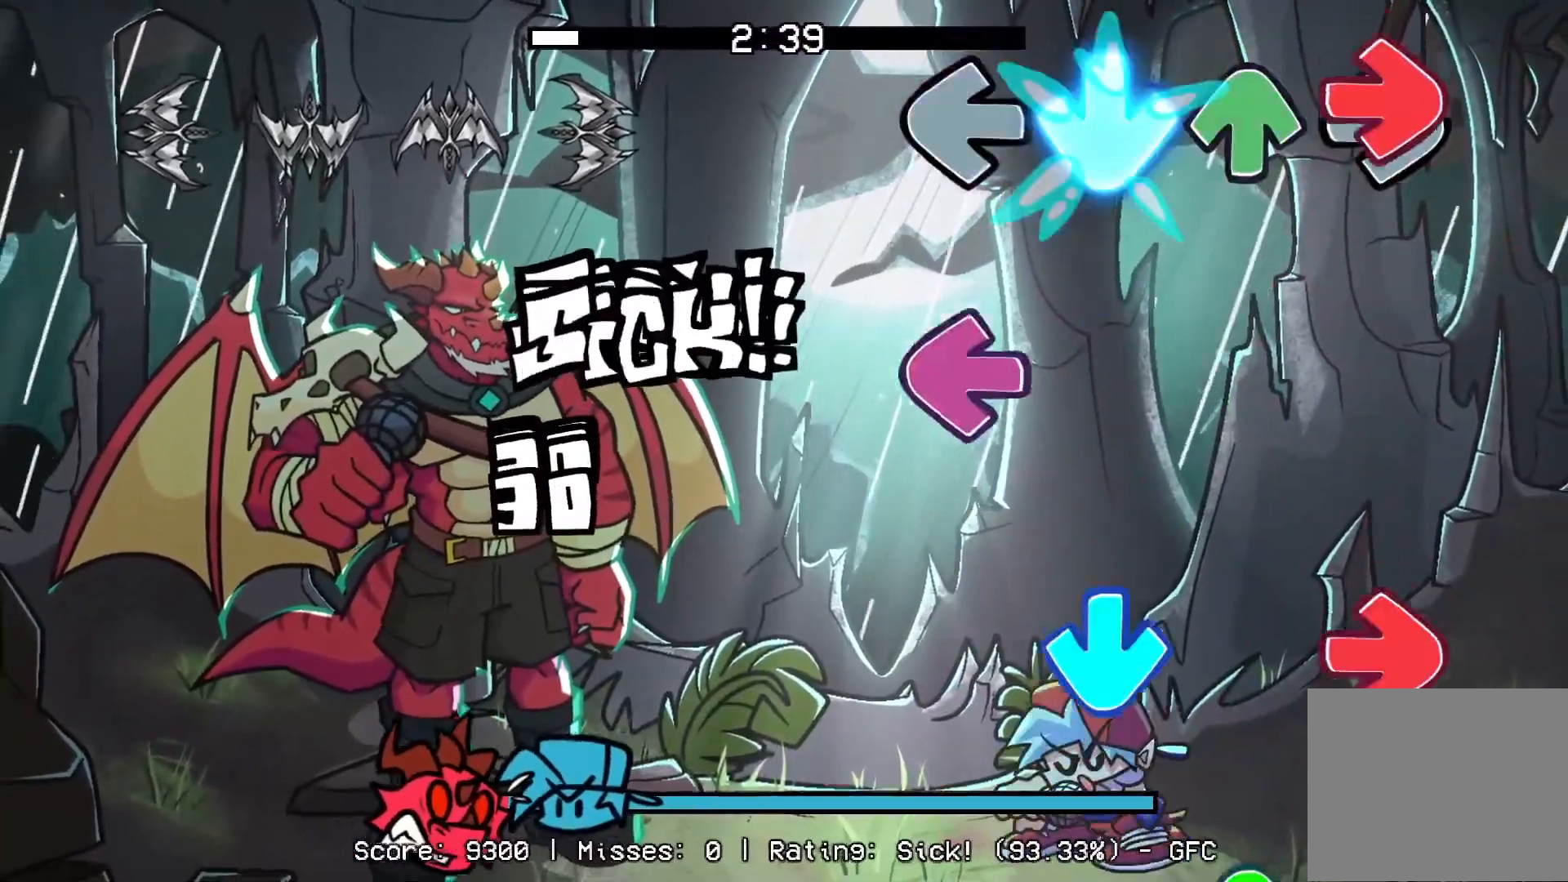
{"buttons": ["DPAD_UP"], "events": [[33, "R1", "down"], [100, "DPAD_UP", "up"], [167, "CROSS", "up"], [183, "L1", "down"], [183, "R1", "up"], [267, "CROSS", "down"], [333, "L1", "up"], [350, "R1", "down"], [433, "CROSS", "up"], [483, "R1", "up"], [500, "DPAD_UP", "down"]]}
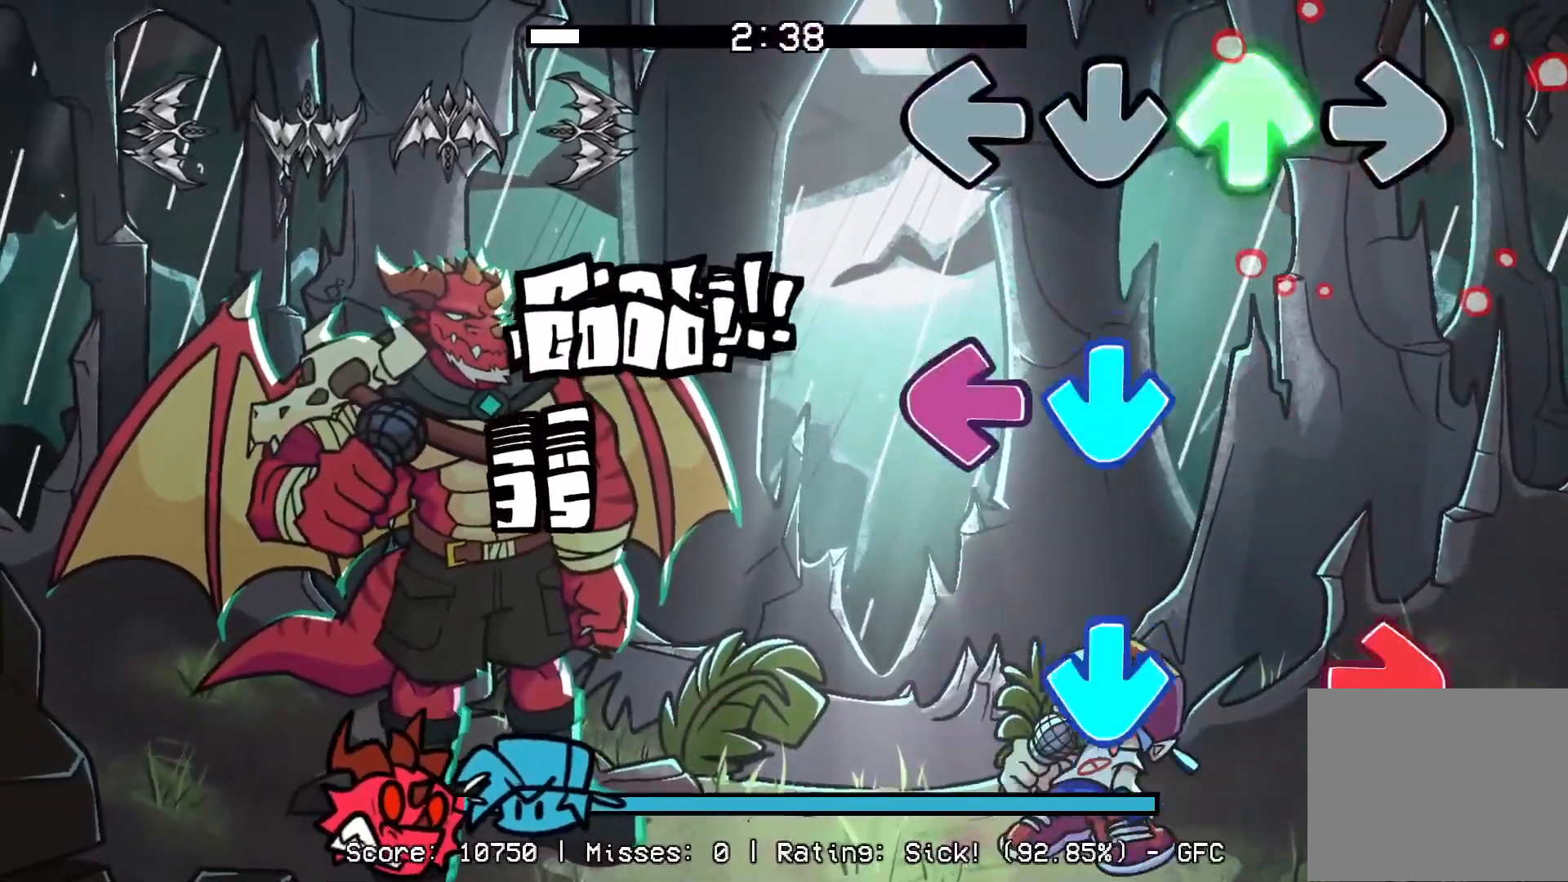
{"buttons": ["CROSS", "L1"], "events": [[133, "DPAD_UP", "up"], [183, "CROSS", "down"], [233, "L1", "down"], [333, "L1", "up"], [350, "CROSS", "up"], [350, "R1", "down"], [400, "CROSS", "down"], [467, "L1", "down"], [467, "R1", "up"]]}
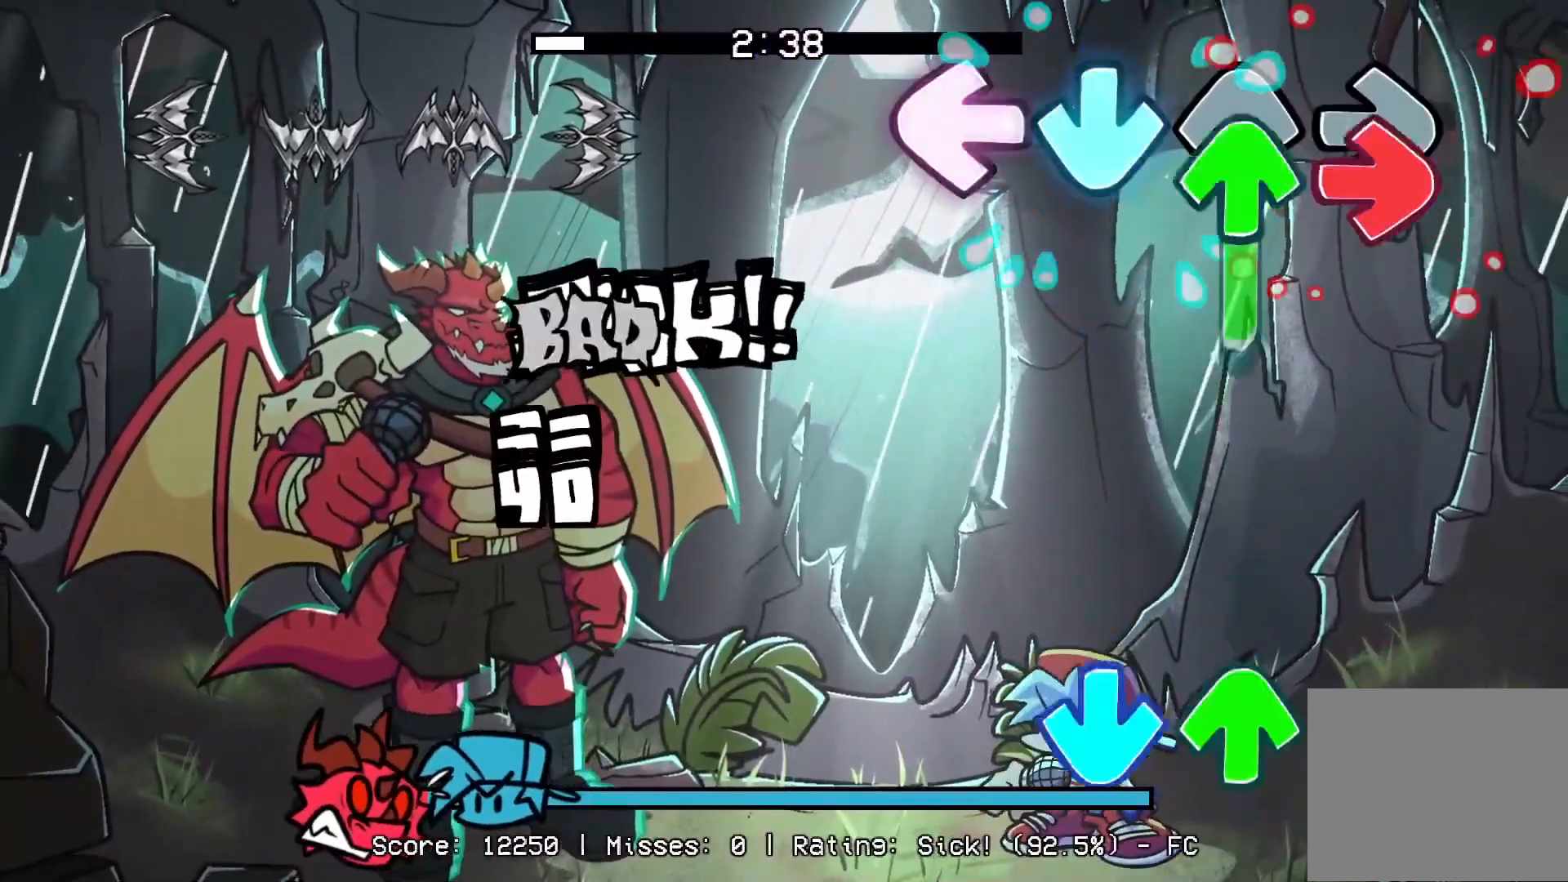
{"buttons": ["CROSS"], "events": [[33, "DPAD_UP", "down"], [50, "CROSS", "up"], [83, "R1", "down"], [233, "L1", "up"], [250, "DPAD_UP", "up"], [283, "R1", "up"], [350, "DPAD_UP", "down"], [367, "CROSS", "down"], [500, "DPAD_UP", "up"]]}
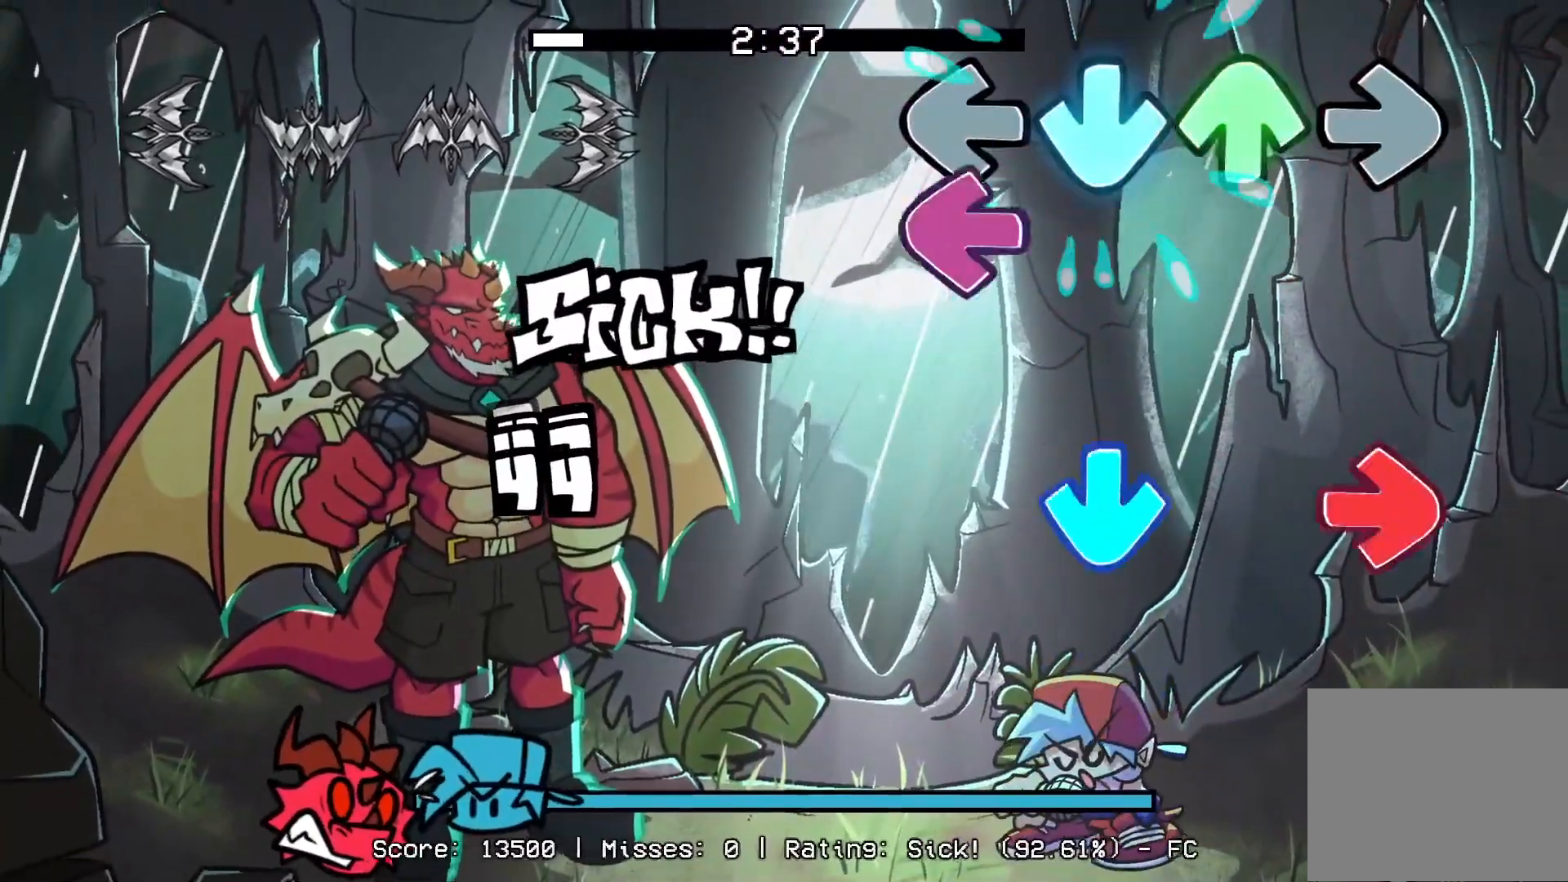
{"buttons": [], "events": [[33, "CROSS", "up"], [117, "L1", "down"], [217, "CROSS", "down"], [250, "L1", "up"], [250, "R1", "down"], [367, "CROSS", "up"], [383, "R1", "up"]]}
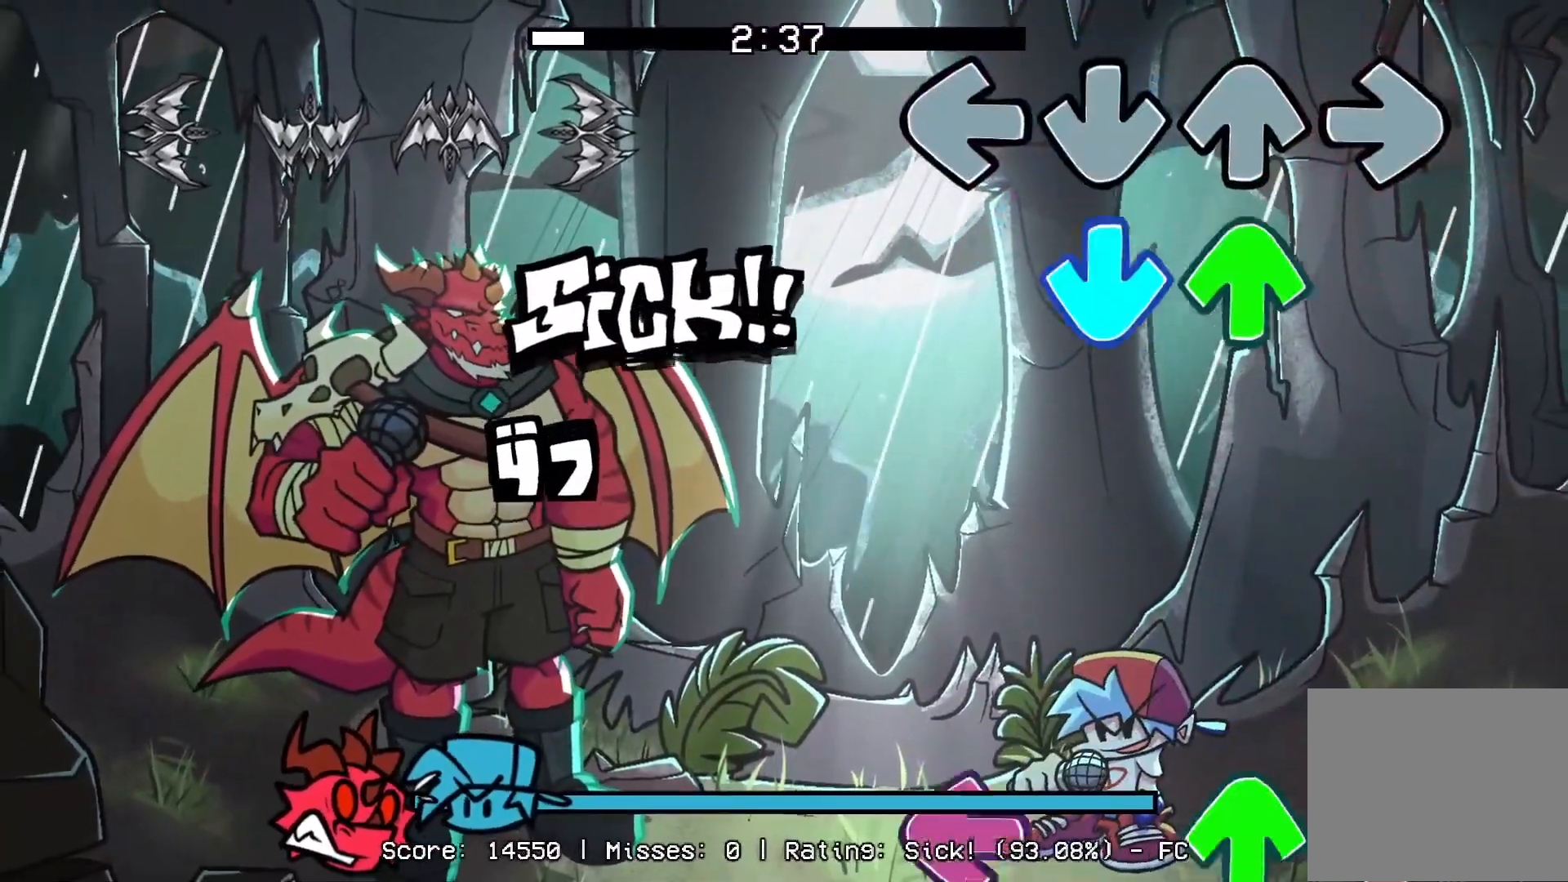
{"buttons": ["L1", "R1", "DPAD_UP"], "events": [[67, "CROSS", "down"], [83, "DPAD_UP", "down"], [217, "DPAD_UP", "up"], [233, "CROSS", "up"], [433, "DPAD_UP", "down"], [450, "R1", "down"], [500, "L1", "down"]]}
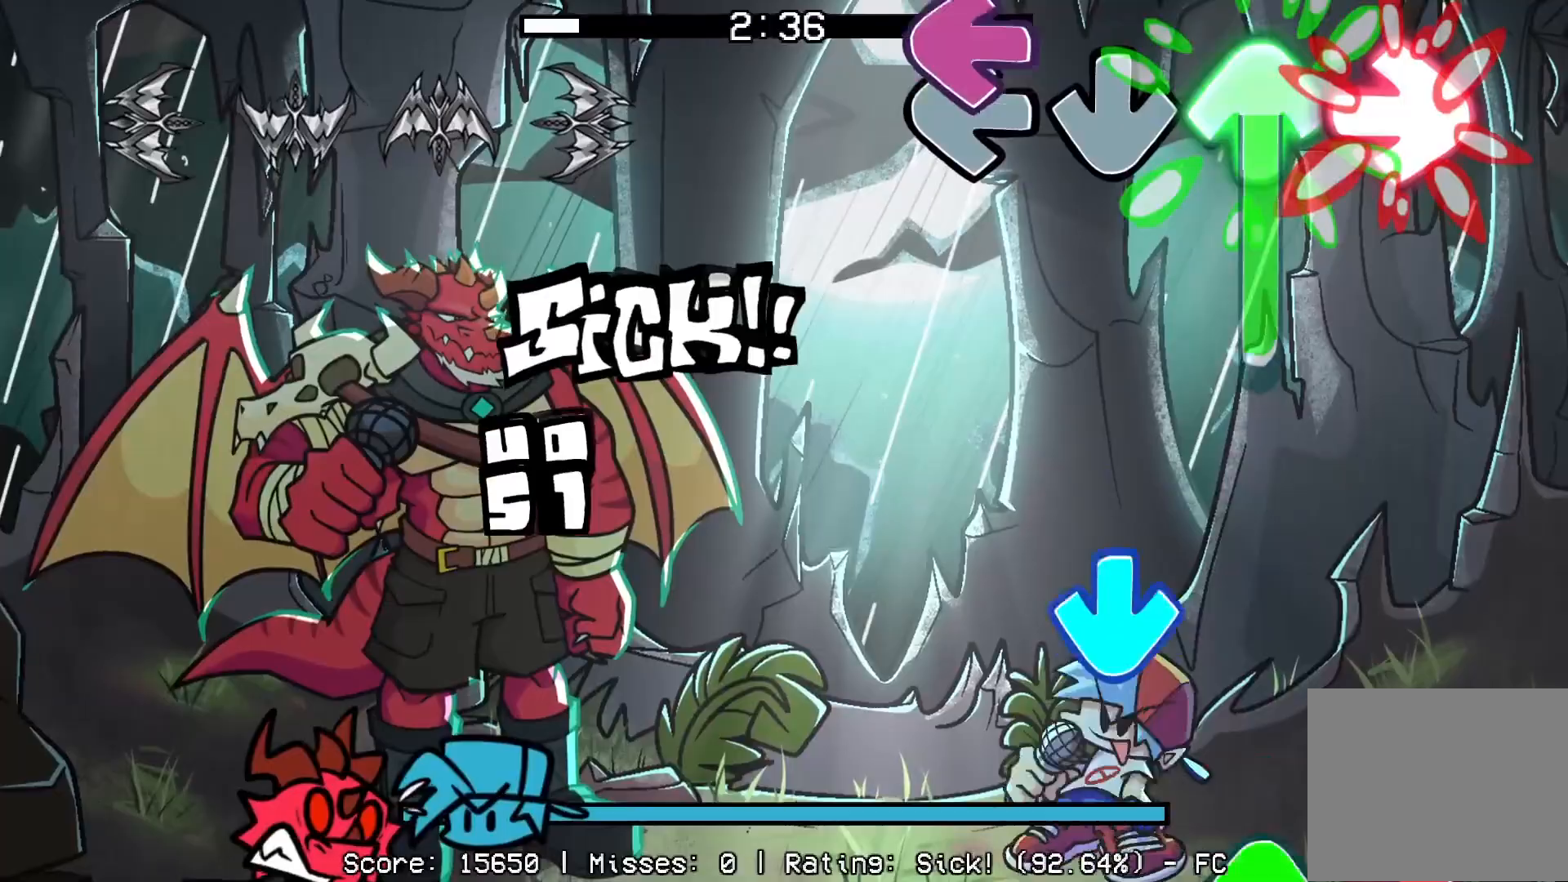
{"buttons": ["R1", "DPAD_UP"], "events": [[300, "CROSS", "down"], [300, "R1", "up"], [350, "DPAD_UP", "up"], [350, "L1", "up"], [450, "CROSS", "up"], [467, "R1", "down"], [483, "DPAD_UP", "down"]]}
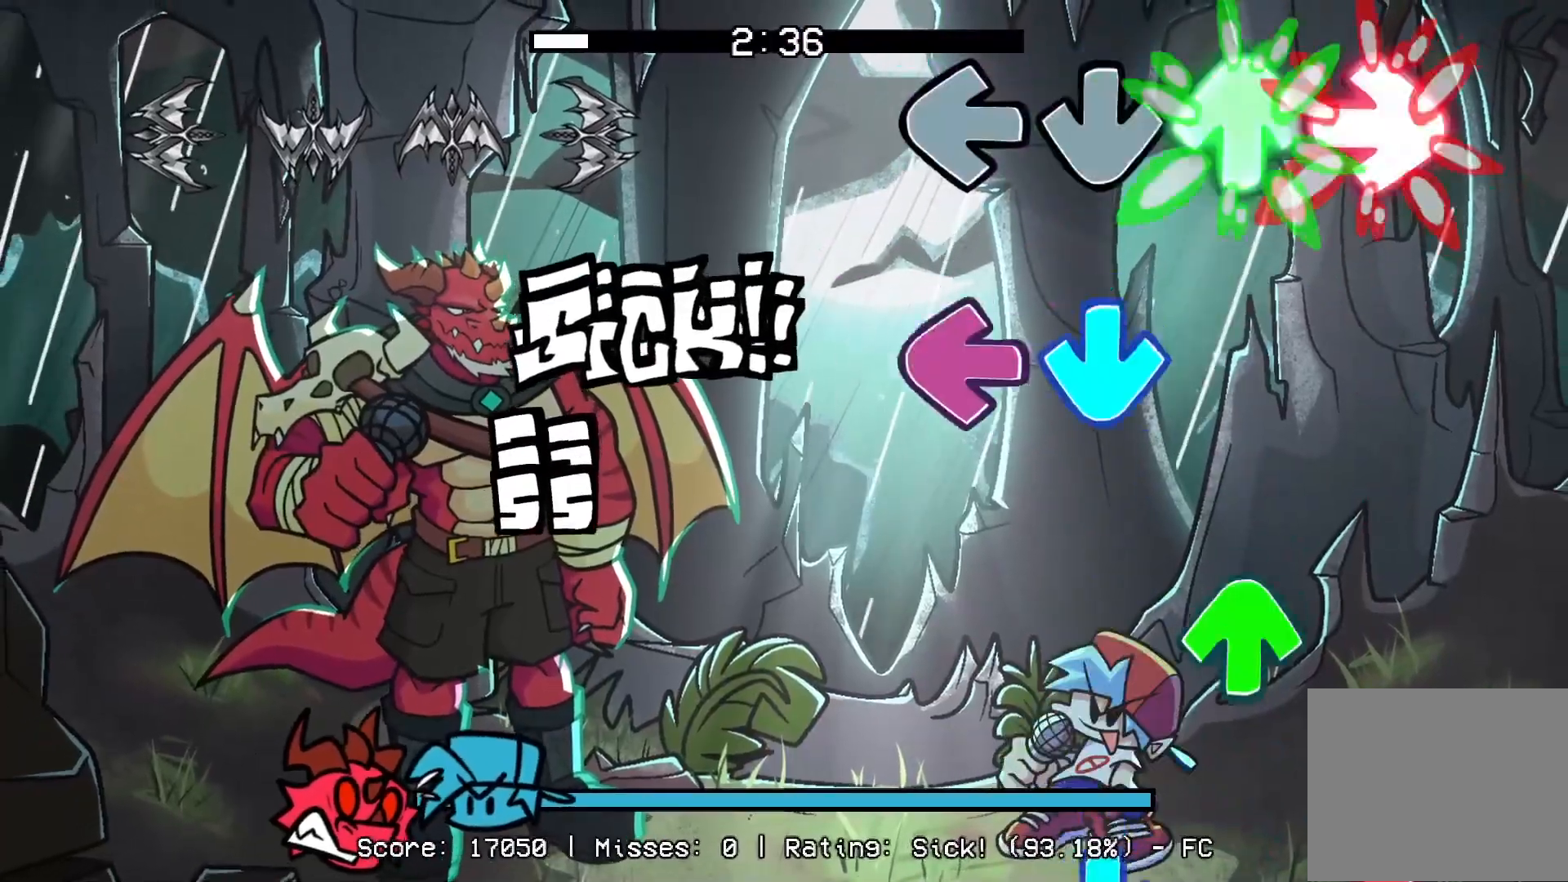
{"buttons": ["CROSS"], "events": [[83, "DPAD_UP", "up"], [117, "R1", "up"], [150, "CROSS", "down"], [167, "L1", "down"], [300, "CROSS", "up"], [333, "DPAD_UP", "down"], [367, "L1", "up"], [467, "CROSS", "down"], [467, "DPAD_UP", "up"]]}
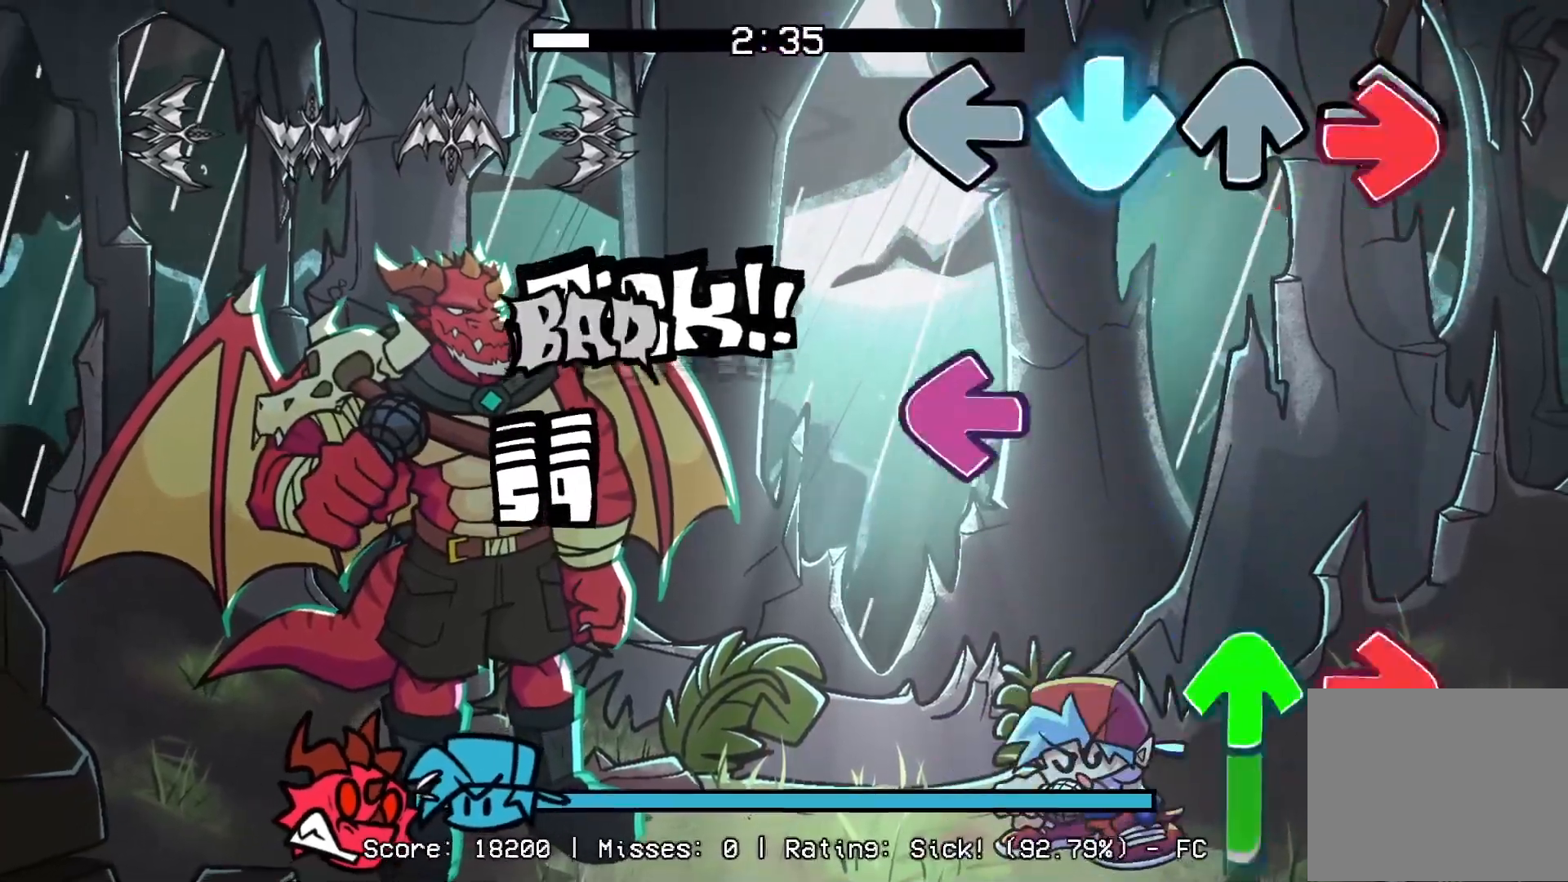
{"buttons": ["R1", "DPAD_UP"], "events": [[33, "R1", "down"], [133, "CROSS", "up"], [150, "R1", "up"], [200, "L1", "down"], [350, "R1", "down"], [383, "DPAD_UP", "down"], [417, "L1", "up"]]}
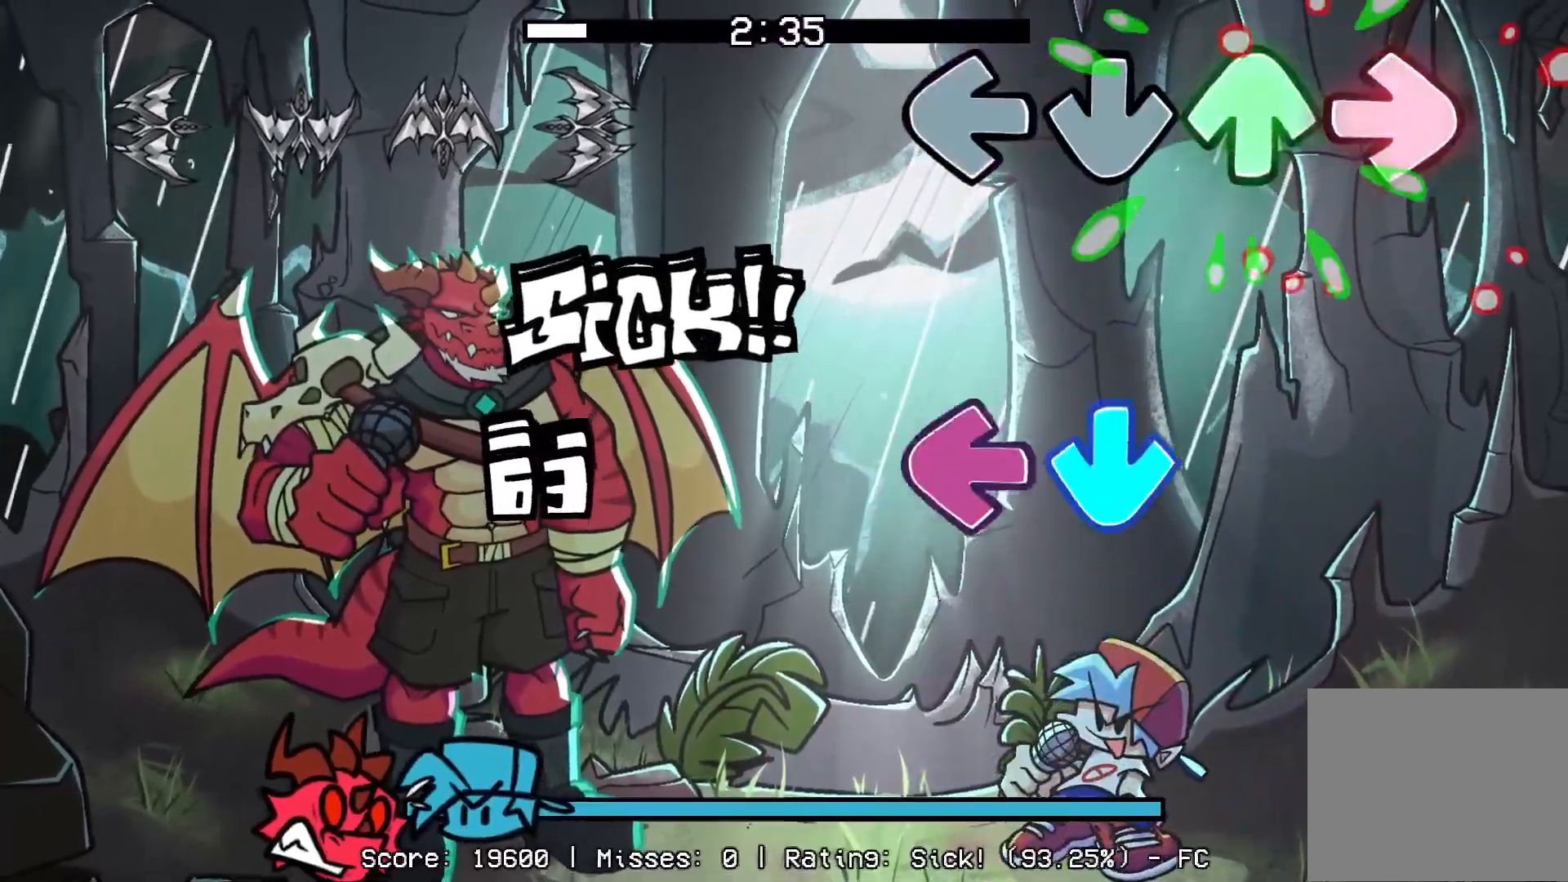
{"buttons": [], "events": [[183, "CROSS", "down"], [183, "DPAD_UP", "up"], [183, "R1", "up"], [250, "L1", "down"], [367, "CROSS", "up"], [433, "L1", "up"]]}
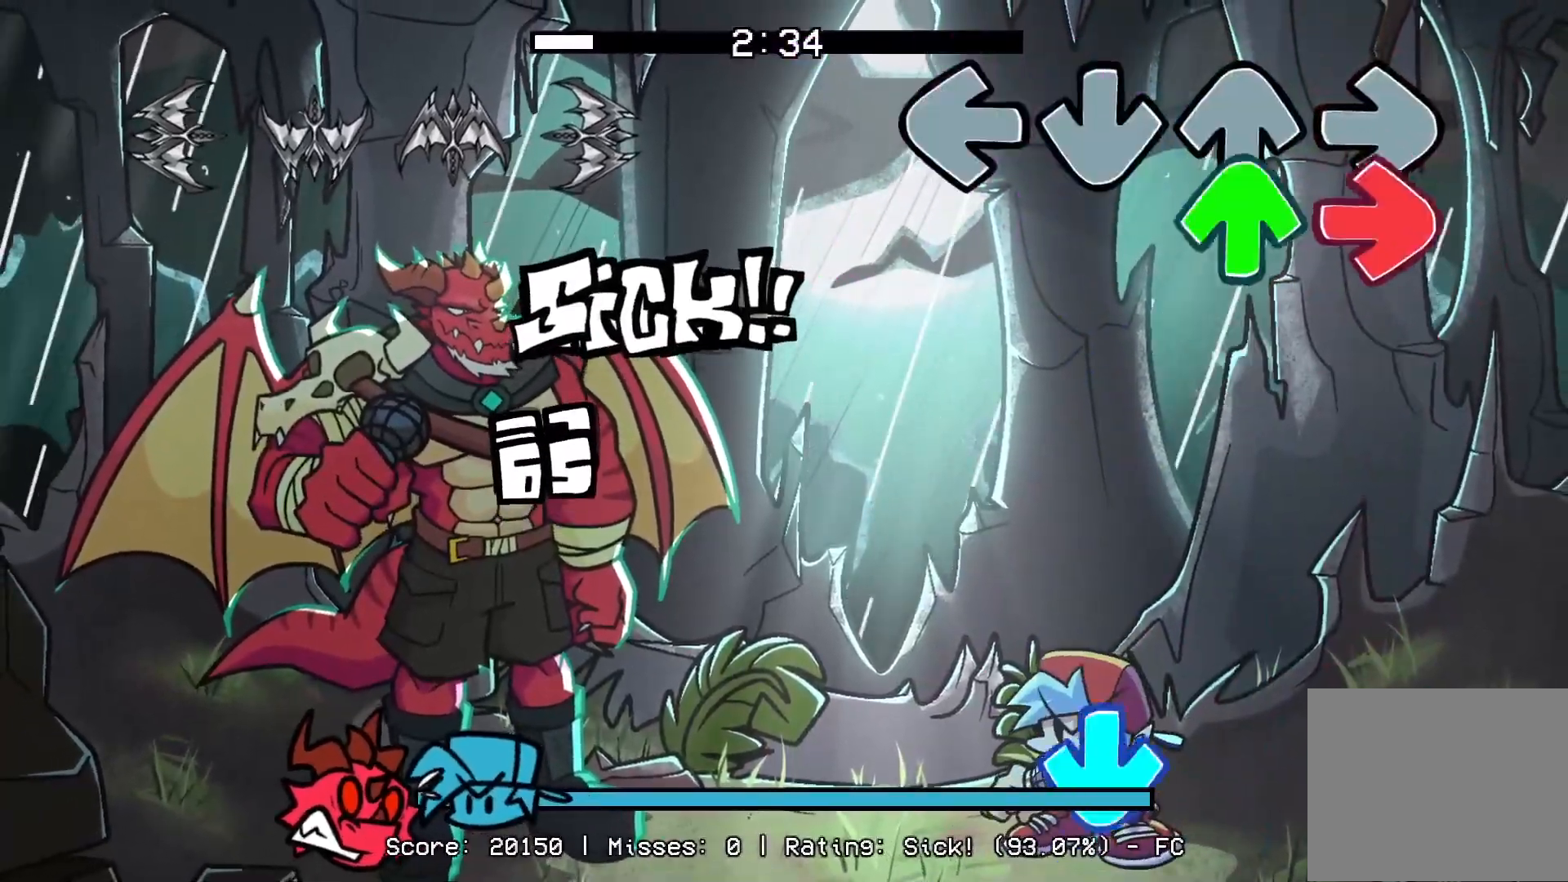
{"buttons": ["CROSS", "R1"], "events": [[50, "DPAD_UP", "down"], [67, "R1", "down"], [183, "DPAD_UP", "up"], [200, "R1", "up"], [383, "CROSS", "down"], [417, "R1", "down"]]}
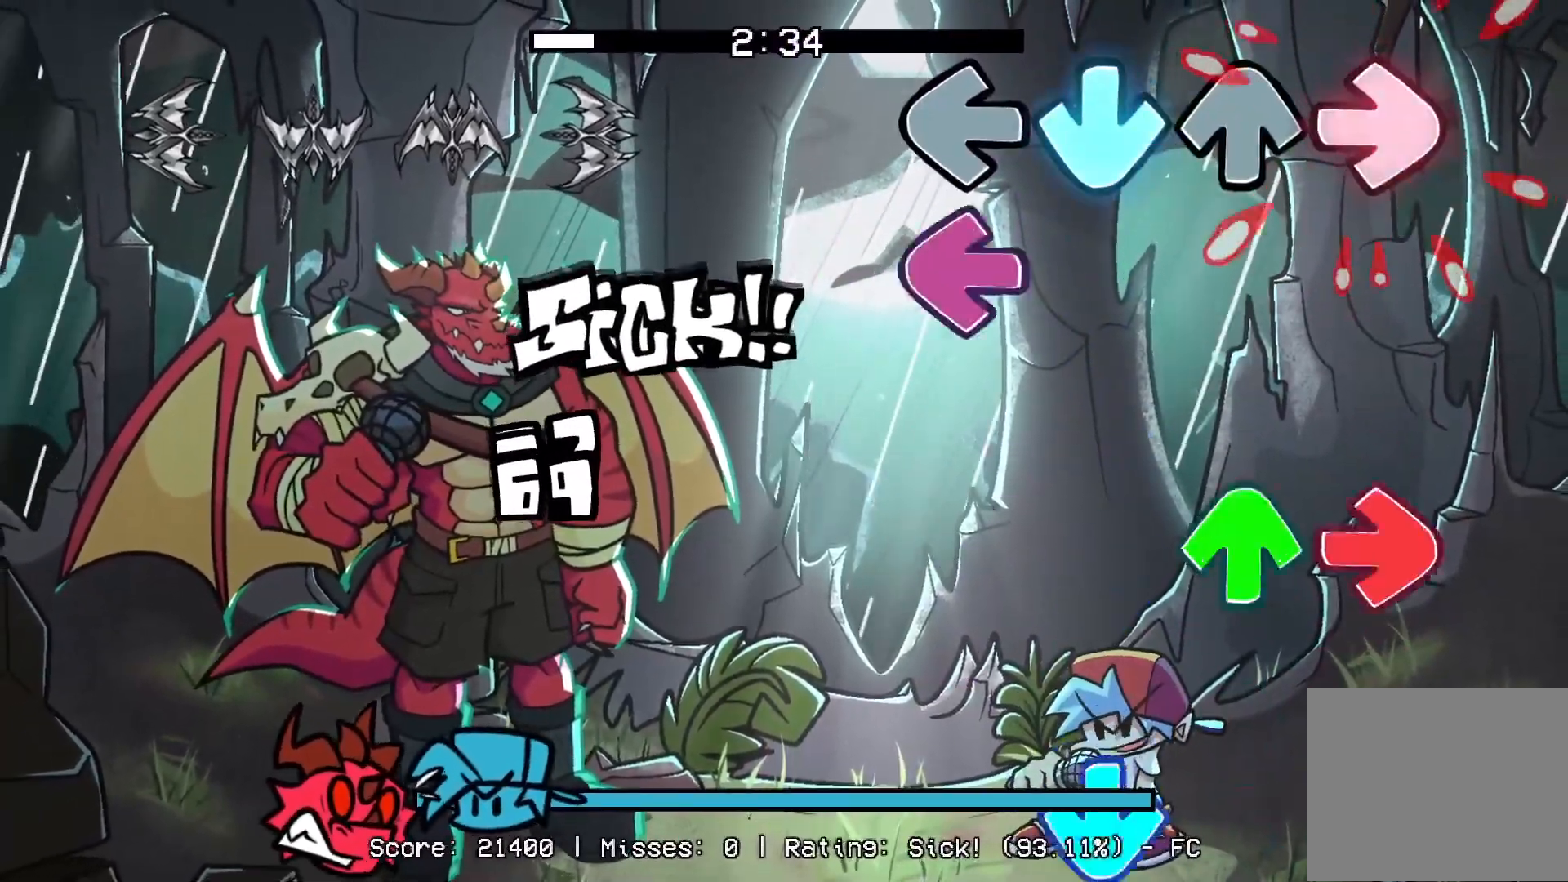
{"buttons": ["CROSS"], "events": [[33, "CROSS", "up"], [67, "R1", "up"], [117, "L1", "down"], [267, "DPAD_UP", "down"], [267, "L1", "up"], [267, "R1", "down"], [400, "DPAD_UP", "up"], [417, "R1", "up"], [467, "CROSS", "down"]]}
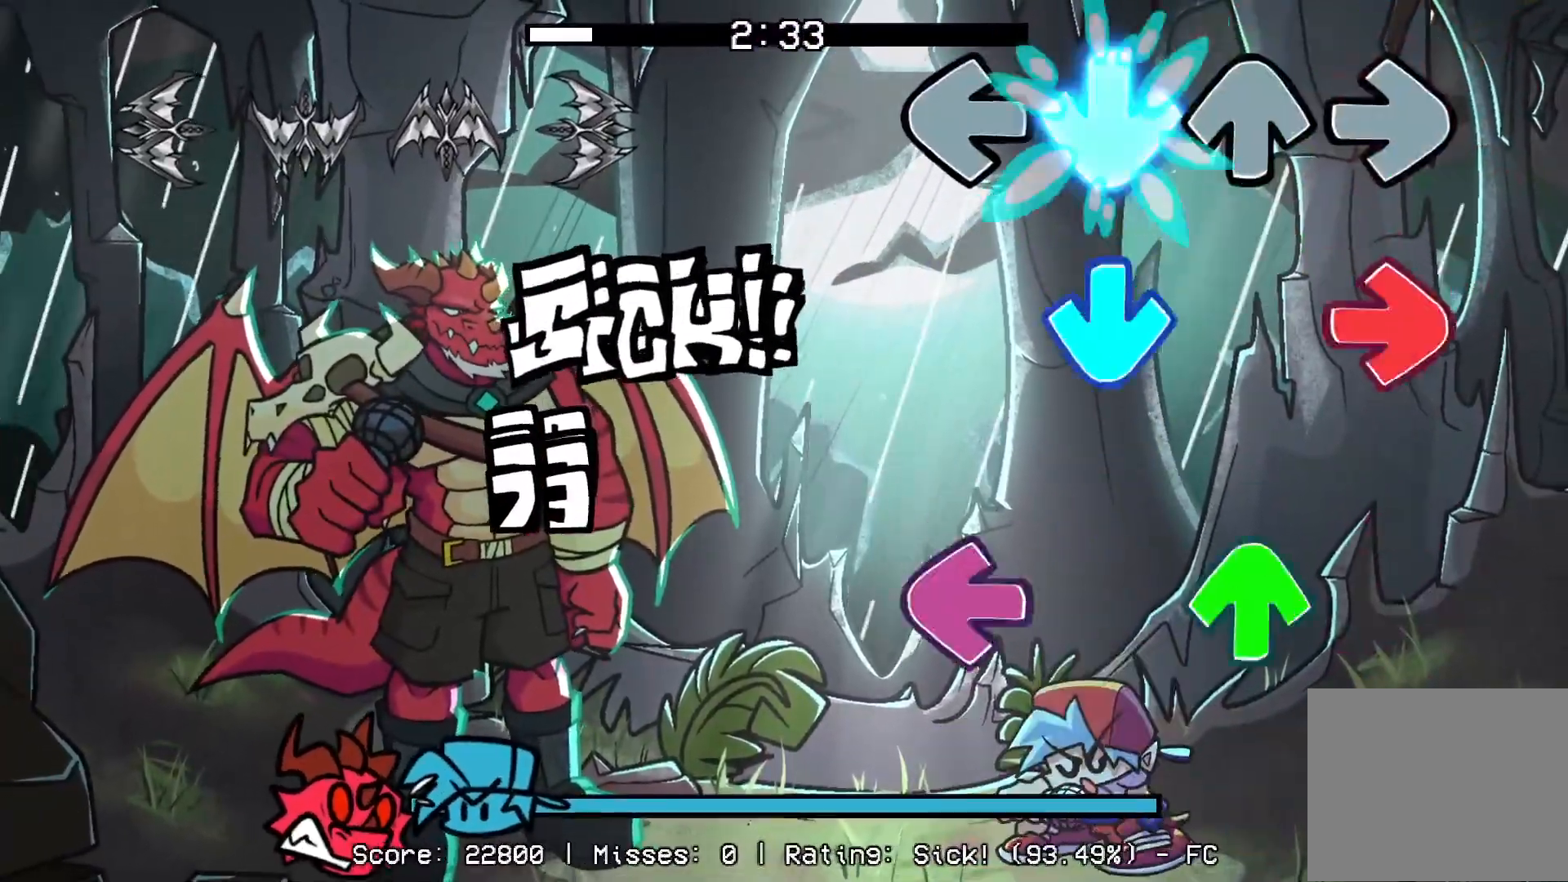
{"buttons": [], "events": [[83, "R1", "down"], [133, "CROSS", "up"], [200, "CROSS", "down"], [250, "R1", "up"], [300, "DPAD_UP", "down"], [350, "CROSS", "up"], [350, "L1", "down"], [467, "DPAD_UP", "up"], [500, "L1", "up"]]}
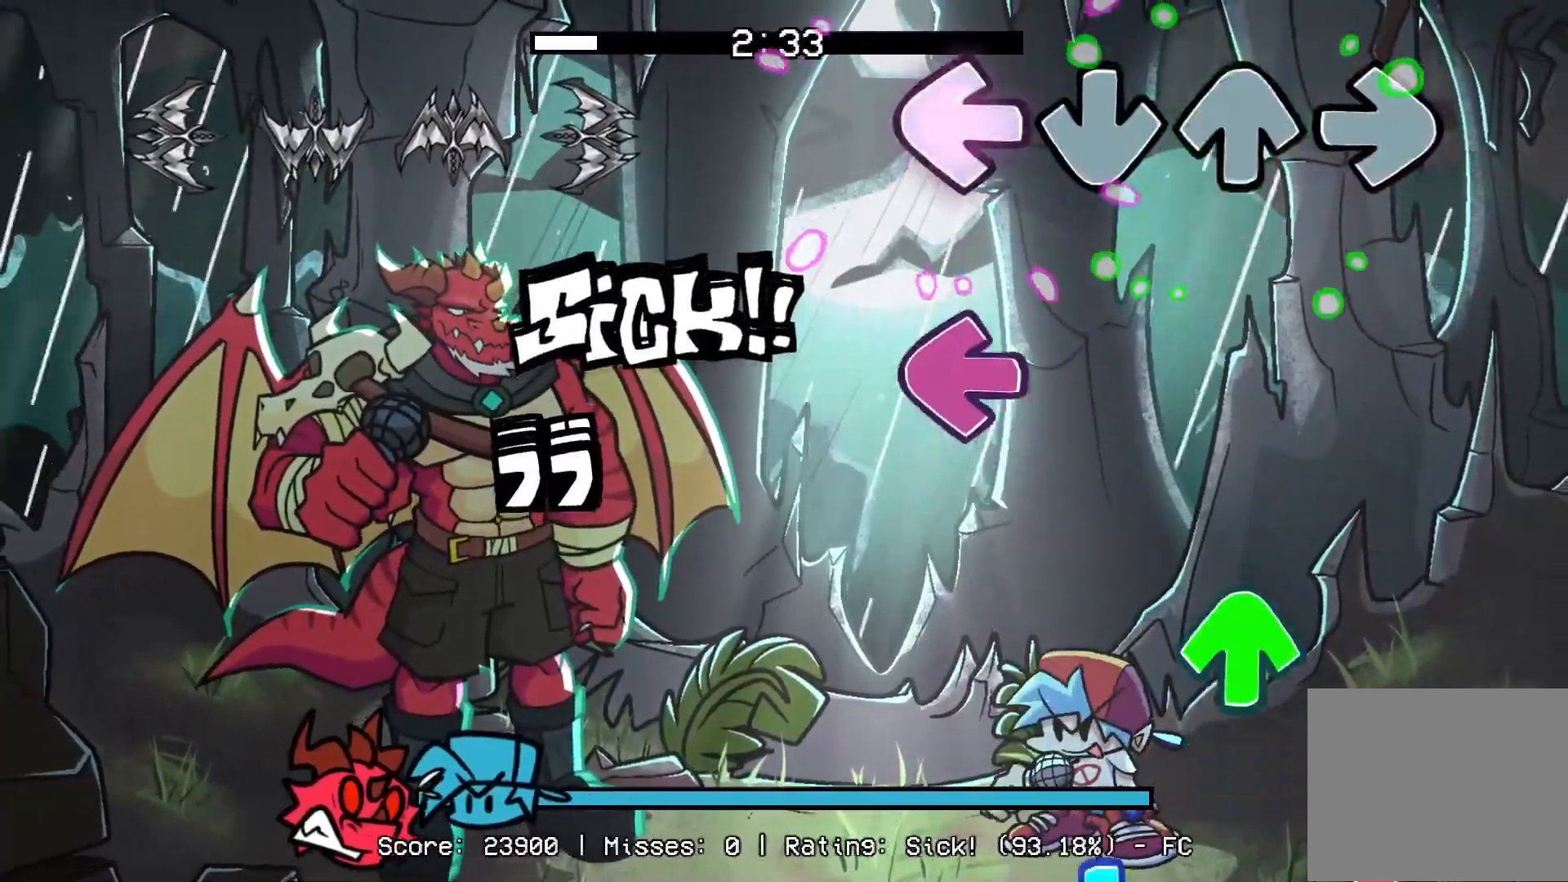
{"buttons": ["R1"], "events": [[183, "L1", "down"], [333, "DPAD_UP", "down"], [333, "L1", "up"], [467, "DPAD_UP", "up"], [483, "R1", "down"]]}
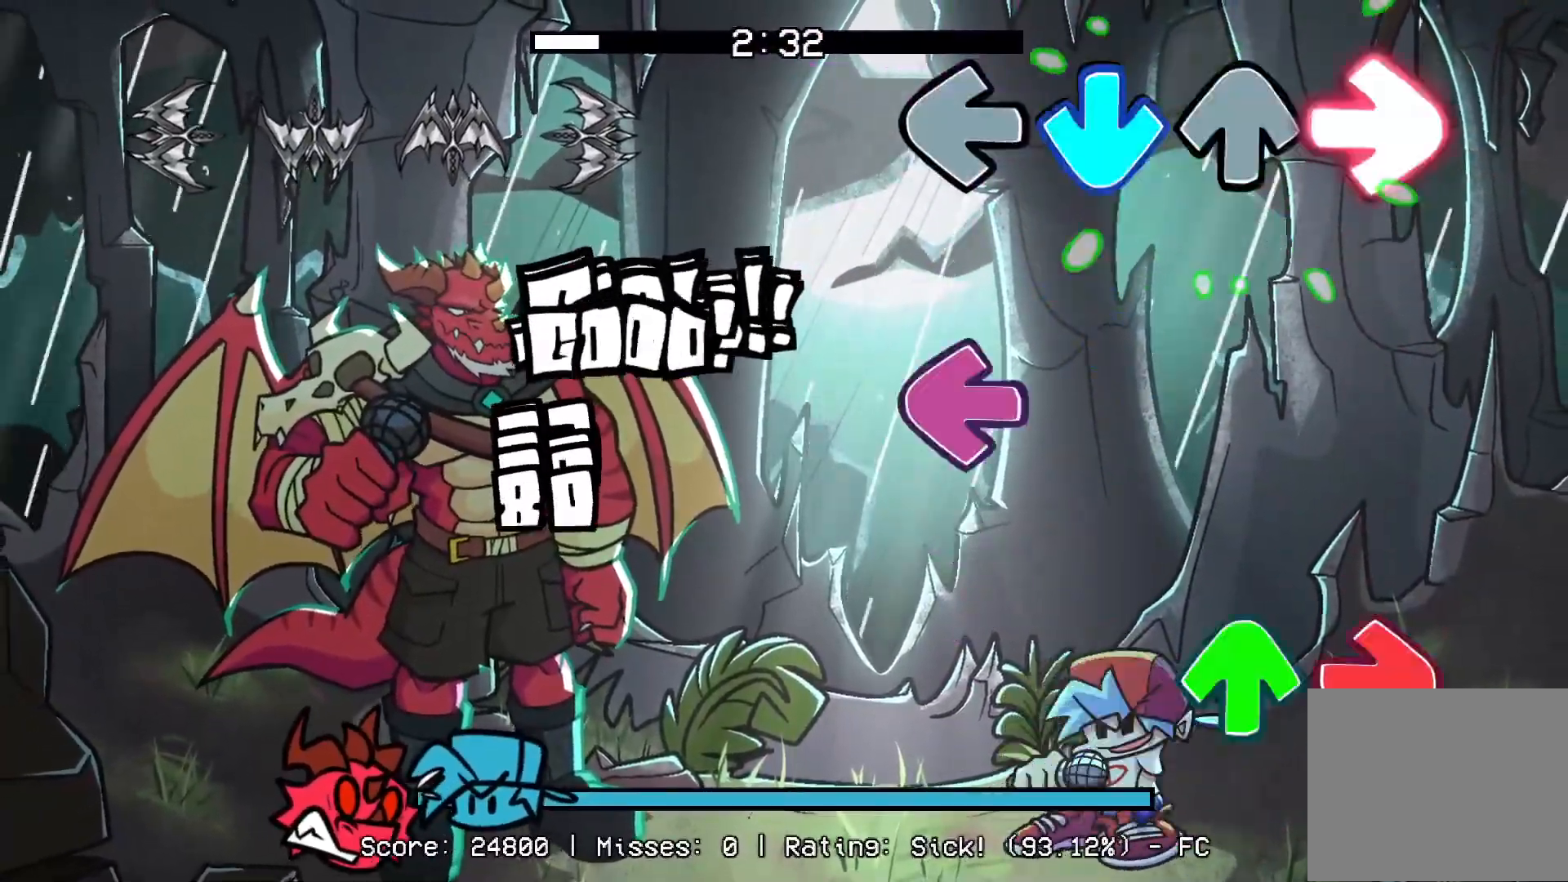
{"buttons": [], "events": [[33, "CROSS", "down"], [117, "R1", "up"], [167, "CROSS", "up"], [233, "L1", "down"], [333, "DPAD_UP", "down"], [367, "R1", "down"], [383, "L1", "up"], [433, "DPAD_UP", "up"], [500, "R1", "up"]]}
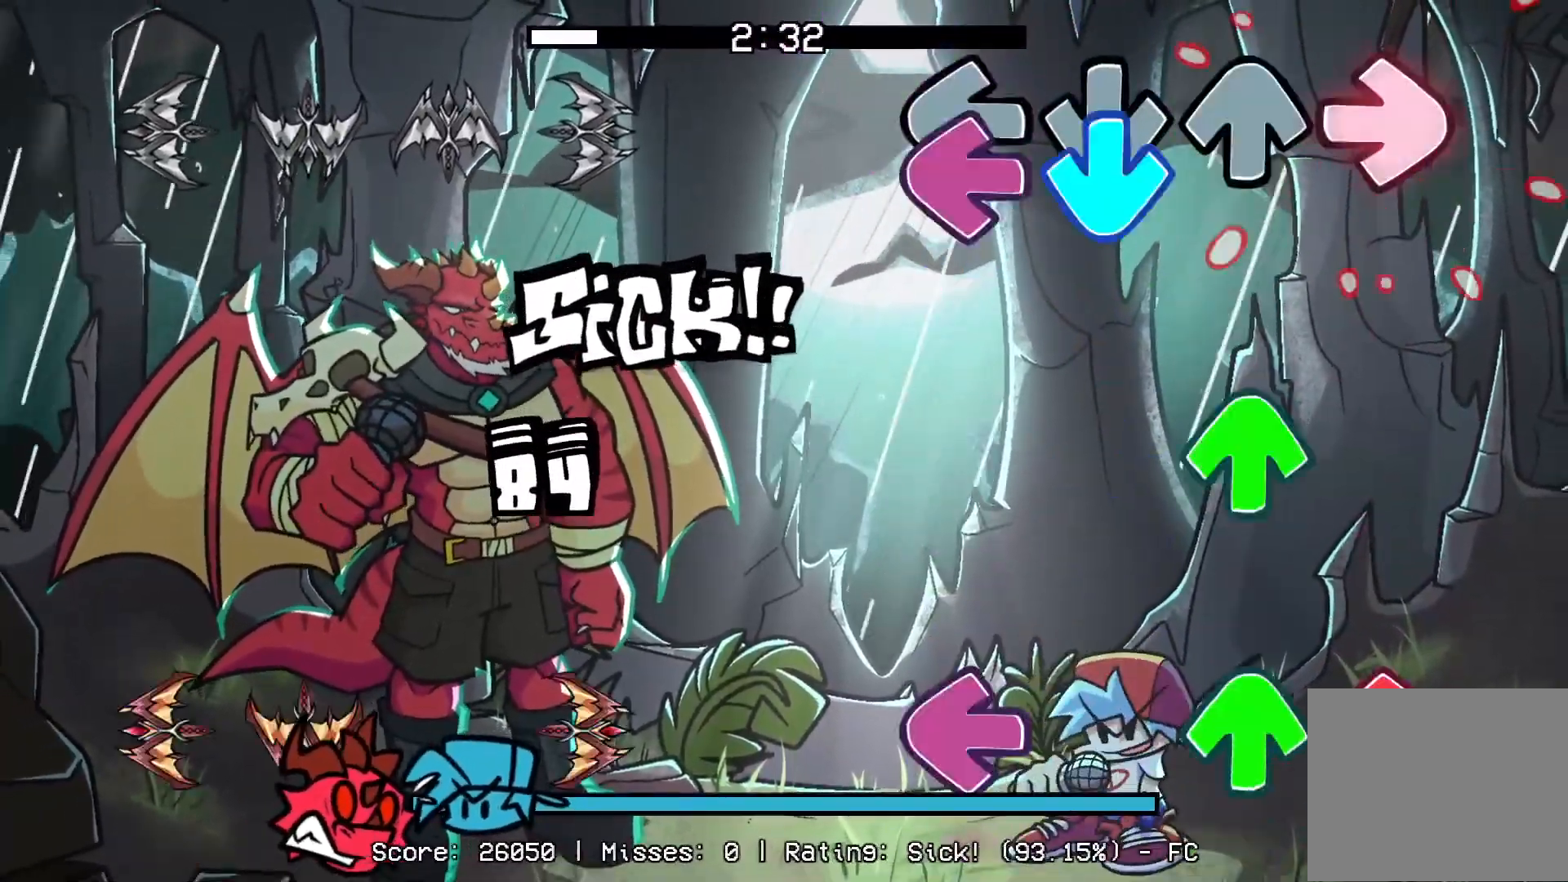
{"buttons": ["L1", "DPAD_UP"], "events": [[50, "CROSS", "down"], [50, "L1", "down"], [167, "CROSS", "up"], [183, "L1", "up"], [233, "DPAD_UP", "down"], [333, "CROSS", "down"], [333, "DPAD_UP", "up"], [383, "R1", "down"], [400, "DPAD_UP", "down"], [400, "L1", "down"], [450, "CROSS", "up"], [500, "R1", "up"]]}
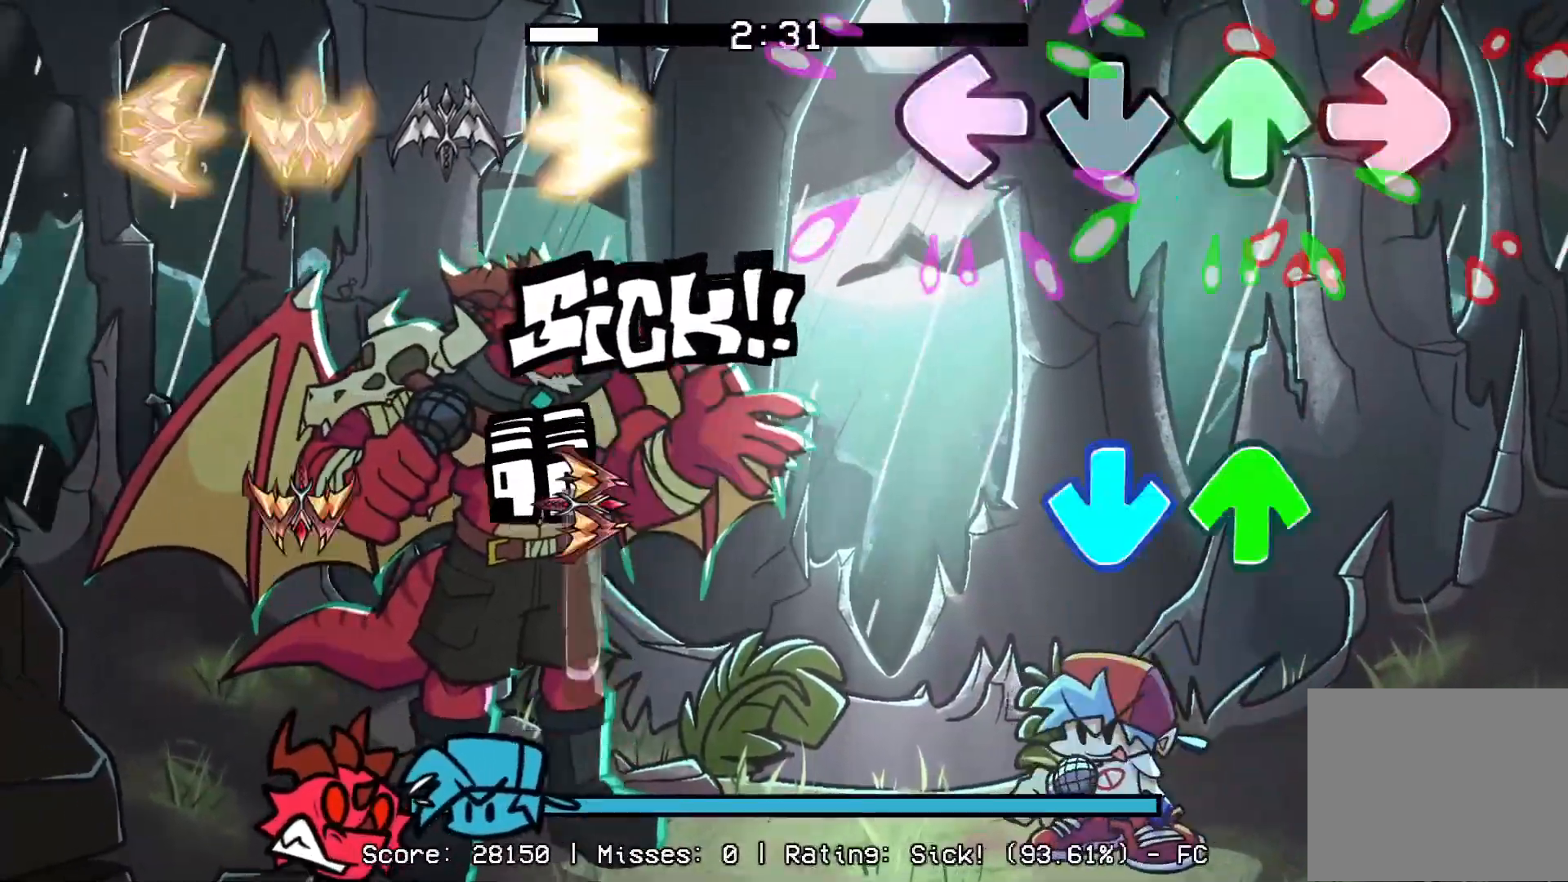
{"buttons": [], "events": [[17, "DPAD_UP", "up"], [33, "L1", "up"], [250, "CROSS", "down"], [250, "DPAD_UP", "down"], [383, "DPAD_UP", "up"], [400, "CROSS", "up"]]}
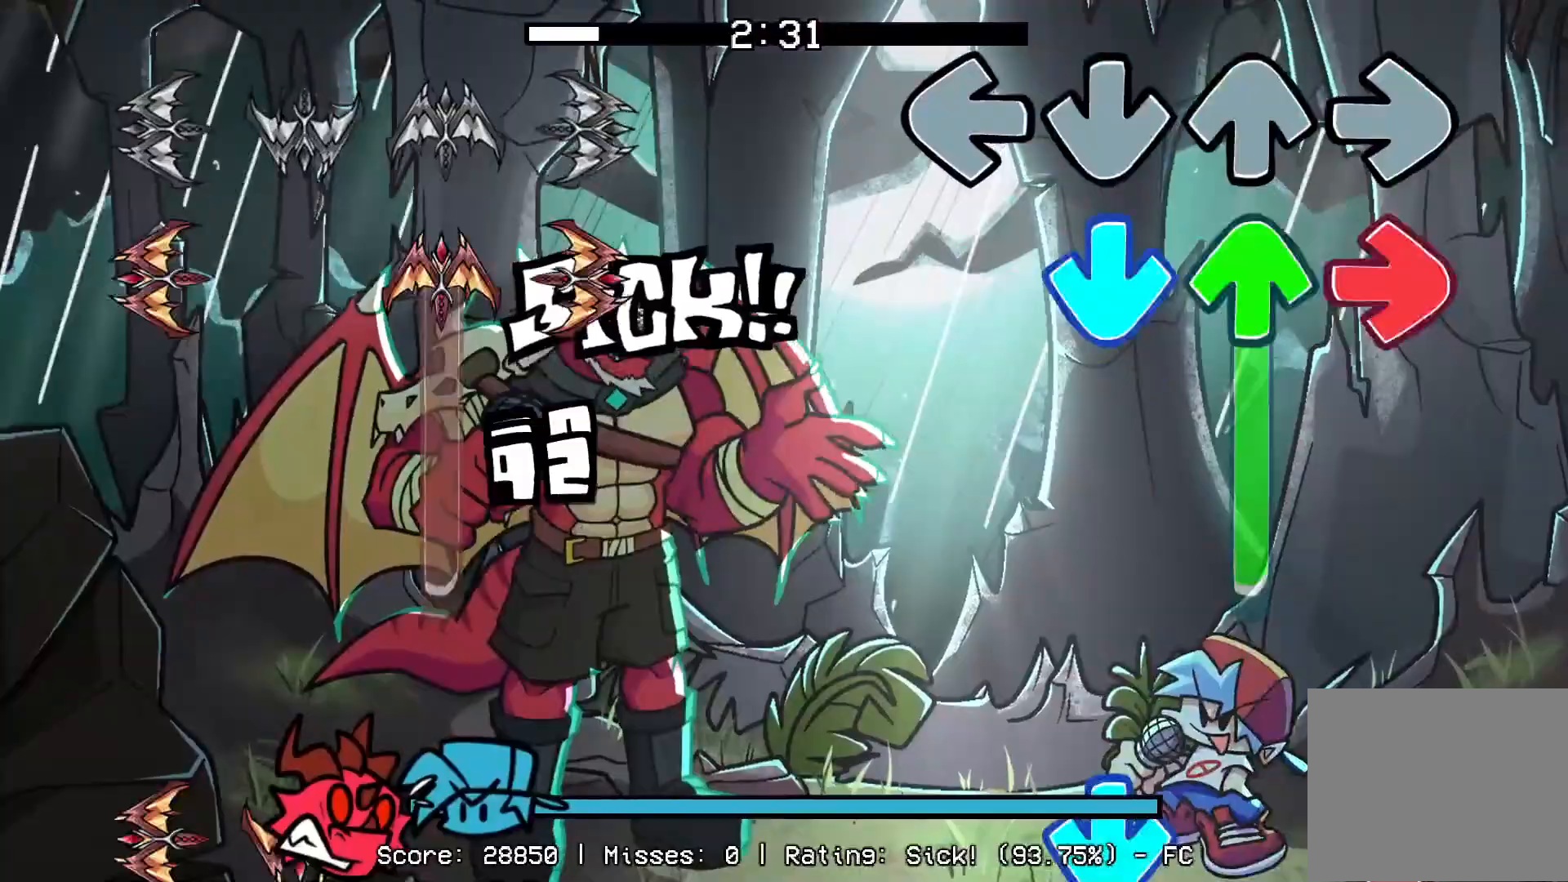
{"buttons": ["CROSS", "R1"], "events": [[67, "CROSS", "down"], [83, "DPAD_UP", "down"], [100, "R1", "down"], [350, "CROSS", "up"], [350, "R1", "up"], [383, "DPAD_UP", "up"], [450, "CROSS", "down"], [467, "R1", "down"]]}
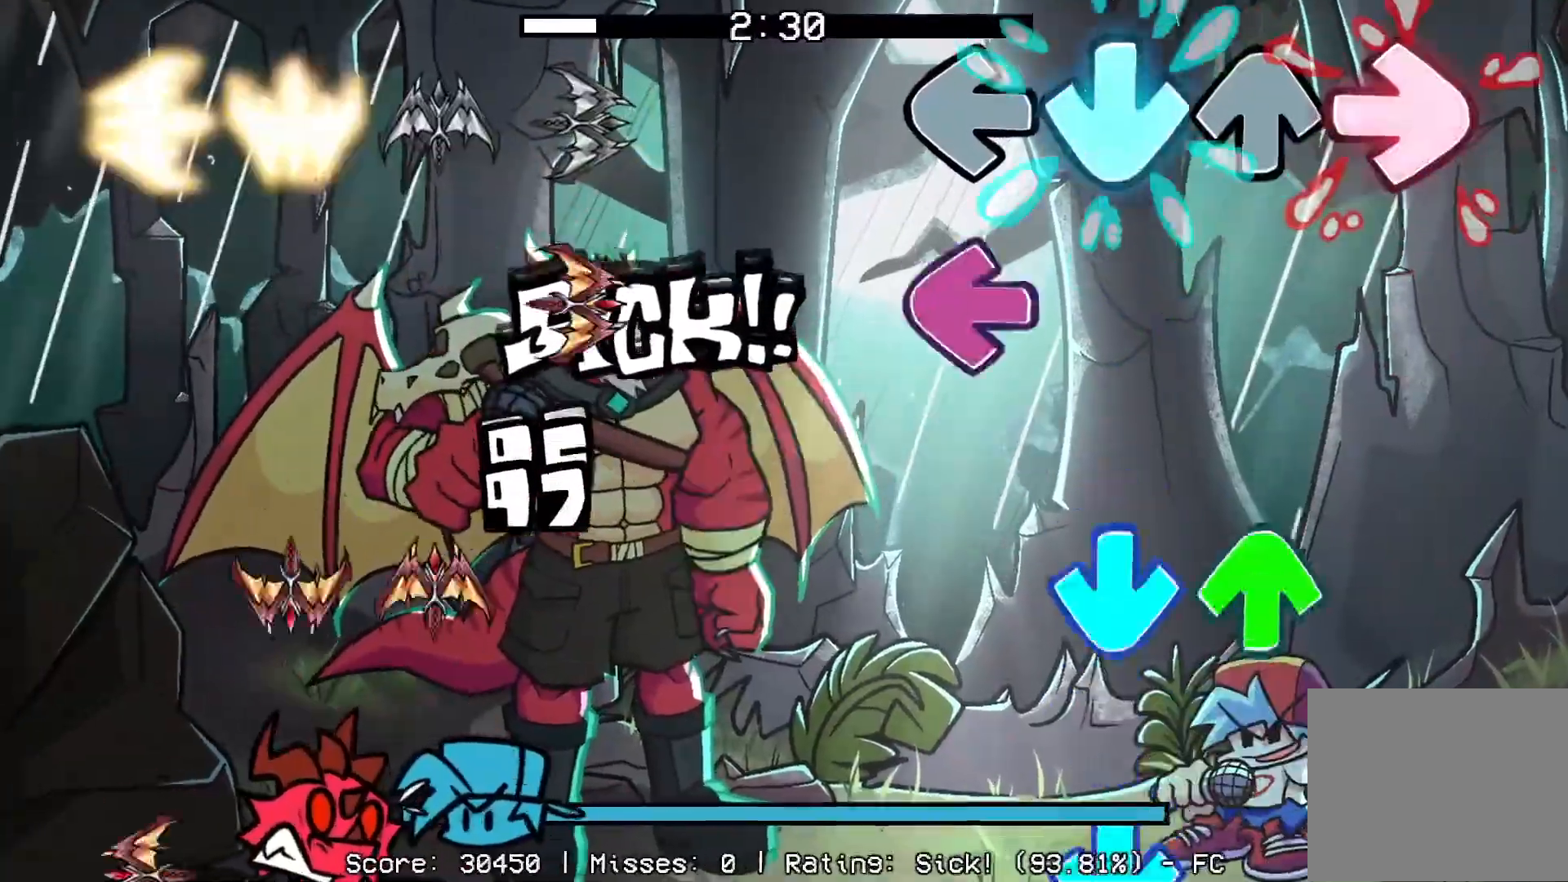
{"buttons": ["CROSS"], "events": [[83, "CROSS", "up"], [100, "R1", "up"], [117, "L1", "down"], [250, "L1", "up"], [283, "CROSS", "down"], [300, "DPAD_UP", "down"], [400, "CROSS", "up"], [433, "DPAD_UP", "up"], [467, "CROSS", "down"]]}
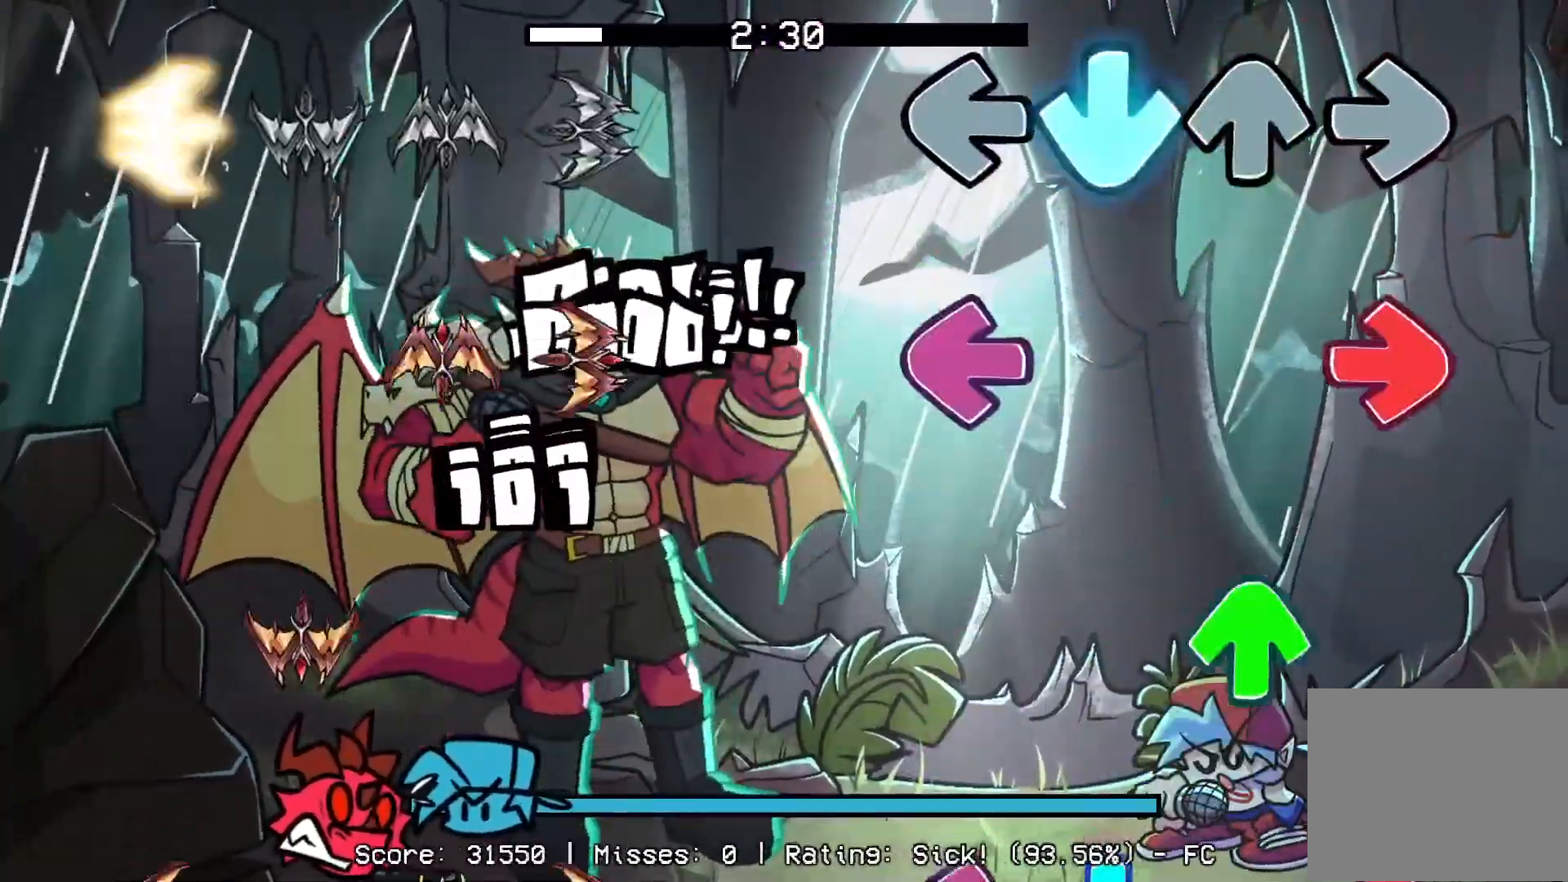
{"buttons": ["CROSS", "R1"], "events": [[100, "CROSS", "up"], [150, "R1", "down"], [200, "CROSS", "down"], [200, "L1", "down"], [267, "CROSS", "up"], [317, "R1", "up"], [367, "L1", "up"], [383, "DPAD_UP", "down"], [467, "DPAD_UP", "up"], [500, "CROSS", "down"], [500, "R1", "down"]]}